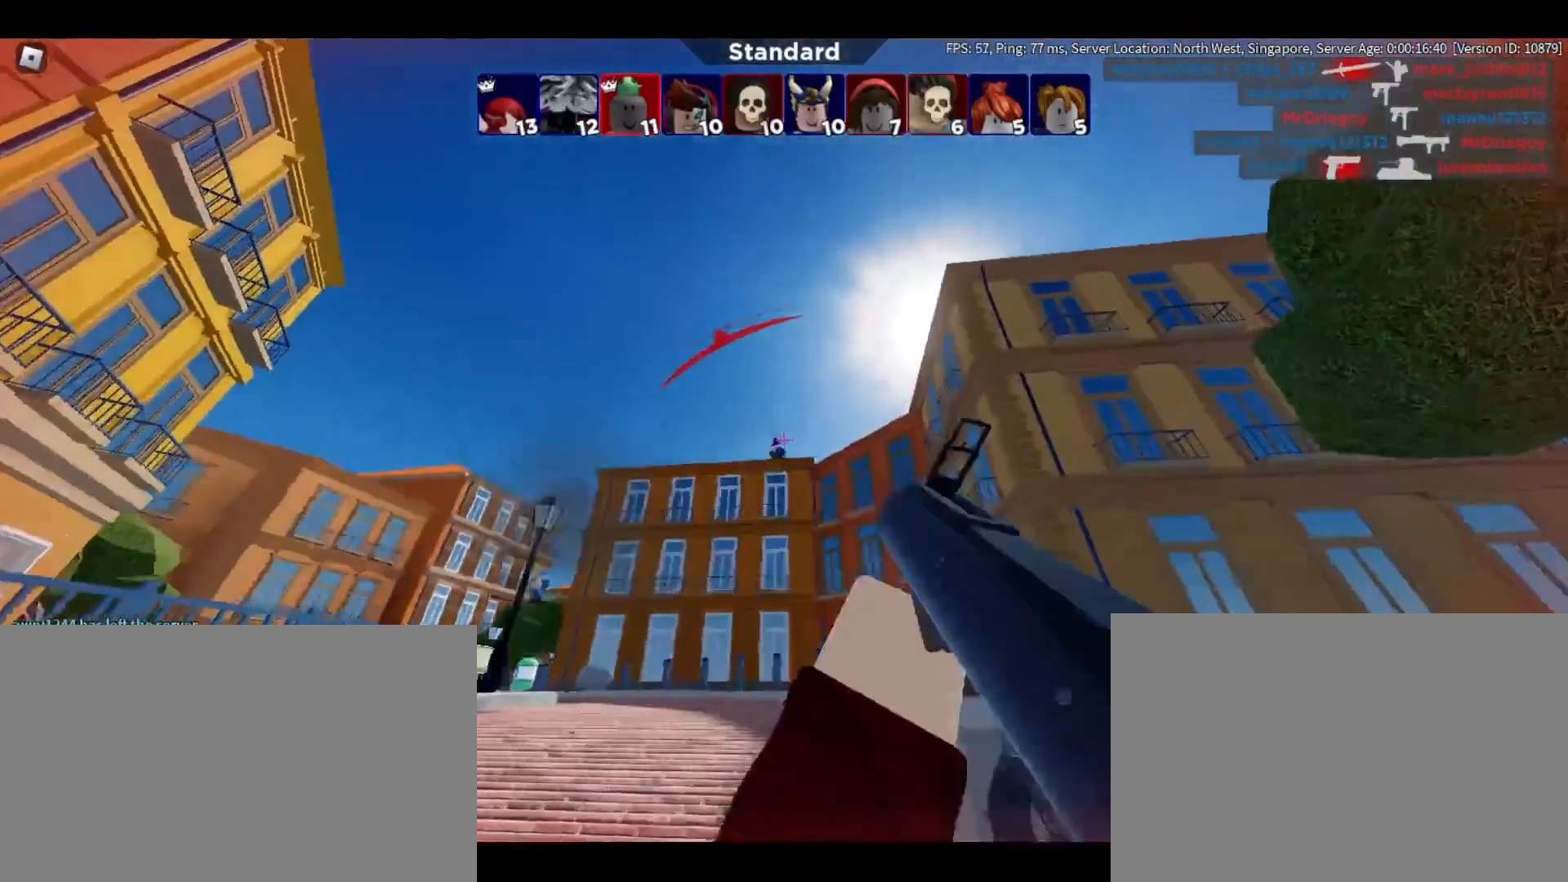
Gameplay with keyboard and mouse; each line is a JSON object with the keys and mouse buttons held at the frame after it. "events" lists presses ("down") and releases ("up") of "1", "2", "3", "4", "5", "a", "alt", "b", "c", "ctrl", "d", "e", "f", "g", "q", "r", "s", "shift", "space", "t", "tab", "tilde", "v", "w", "x", "z", "mouse_left", "mouse_wheel", "mouse_right", "mouse_mb4" and "mouse_mb5" between this image and that frame as [ms after this image, input, new state], when the widget could be followed in between. "mouse_left", "mouse_wheel", "mouse_right", "mouse_mb4", "mouse_mb5" = the "left", "wheel", "right", "mb4", "mb5" buttons of the "mouse" list. No other keys are recorded. "wheel" means that the mouse wheel is clicked or scrolled. Mouse movement is not recorded.
{"keys": ["d"], "mouse": [], "events": [[100, "mouse_left", "up"], [233, "space", "down"], [367, "space", "up"]]}
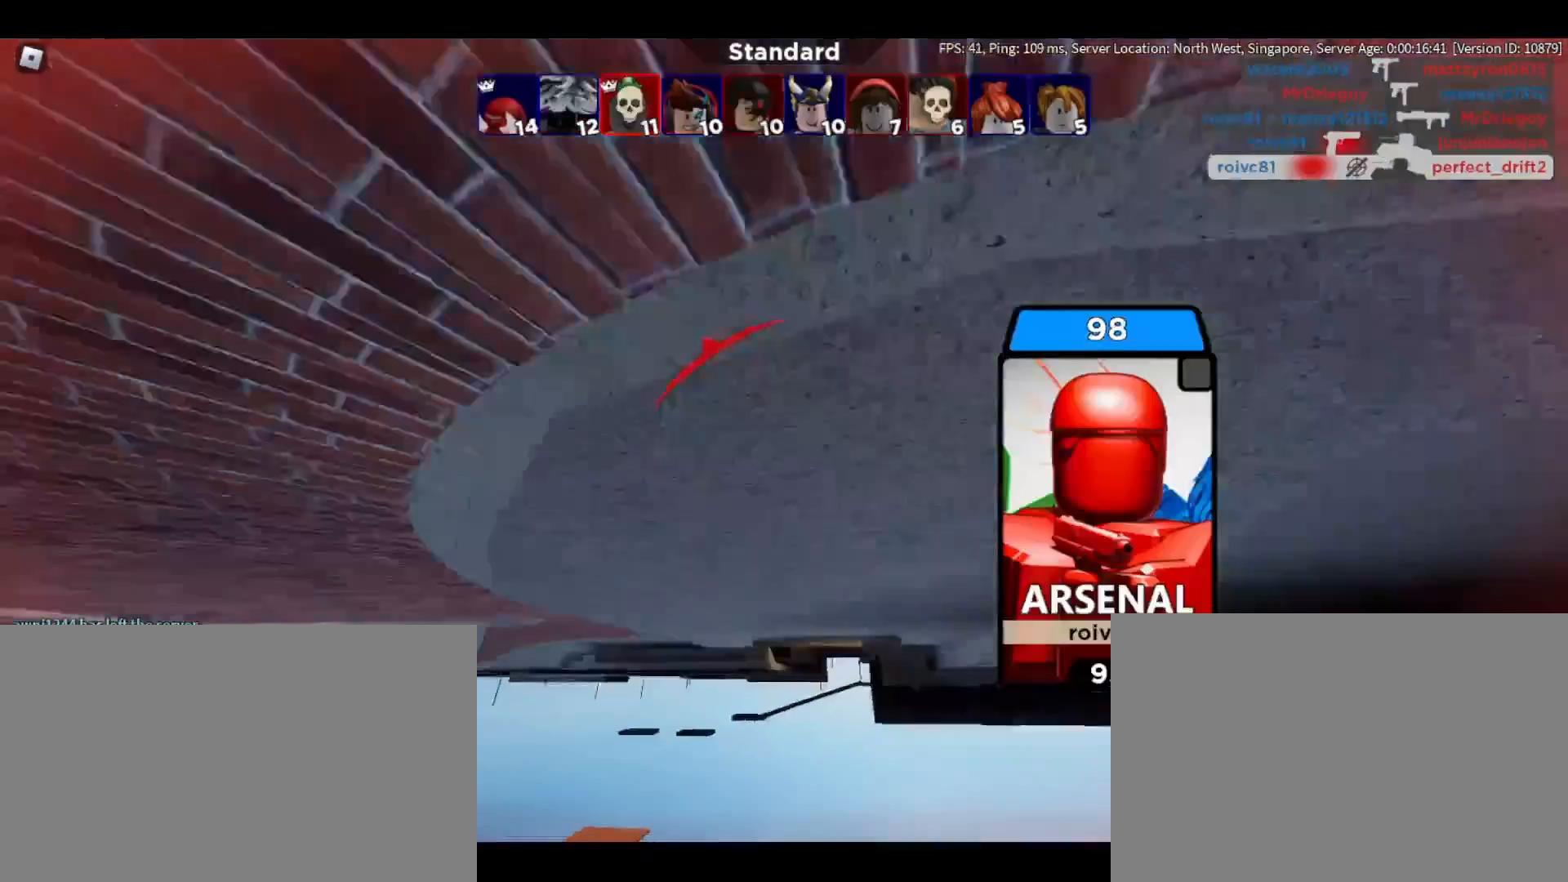
{"keys": ["d"], "mouse": [], "events": []}
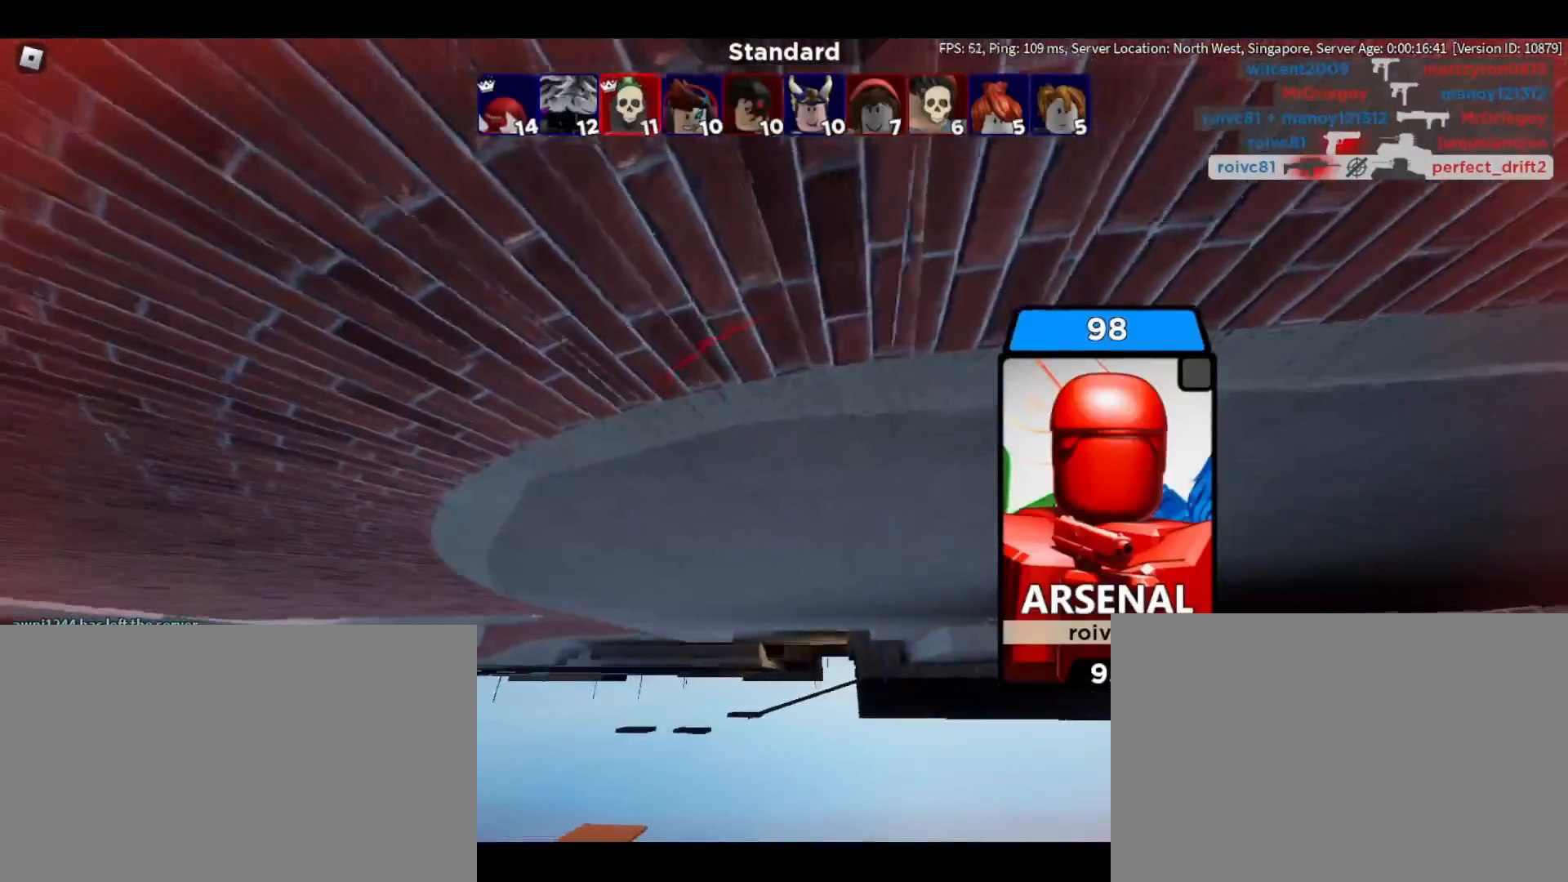
{"keys": [], "mouse": ["right"], "events": [[50, "d", "up"], [100, "mouse_right", "down"], [200, "mouse_right", "up"], [317, "mouse_right", "down"]]}
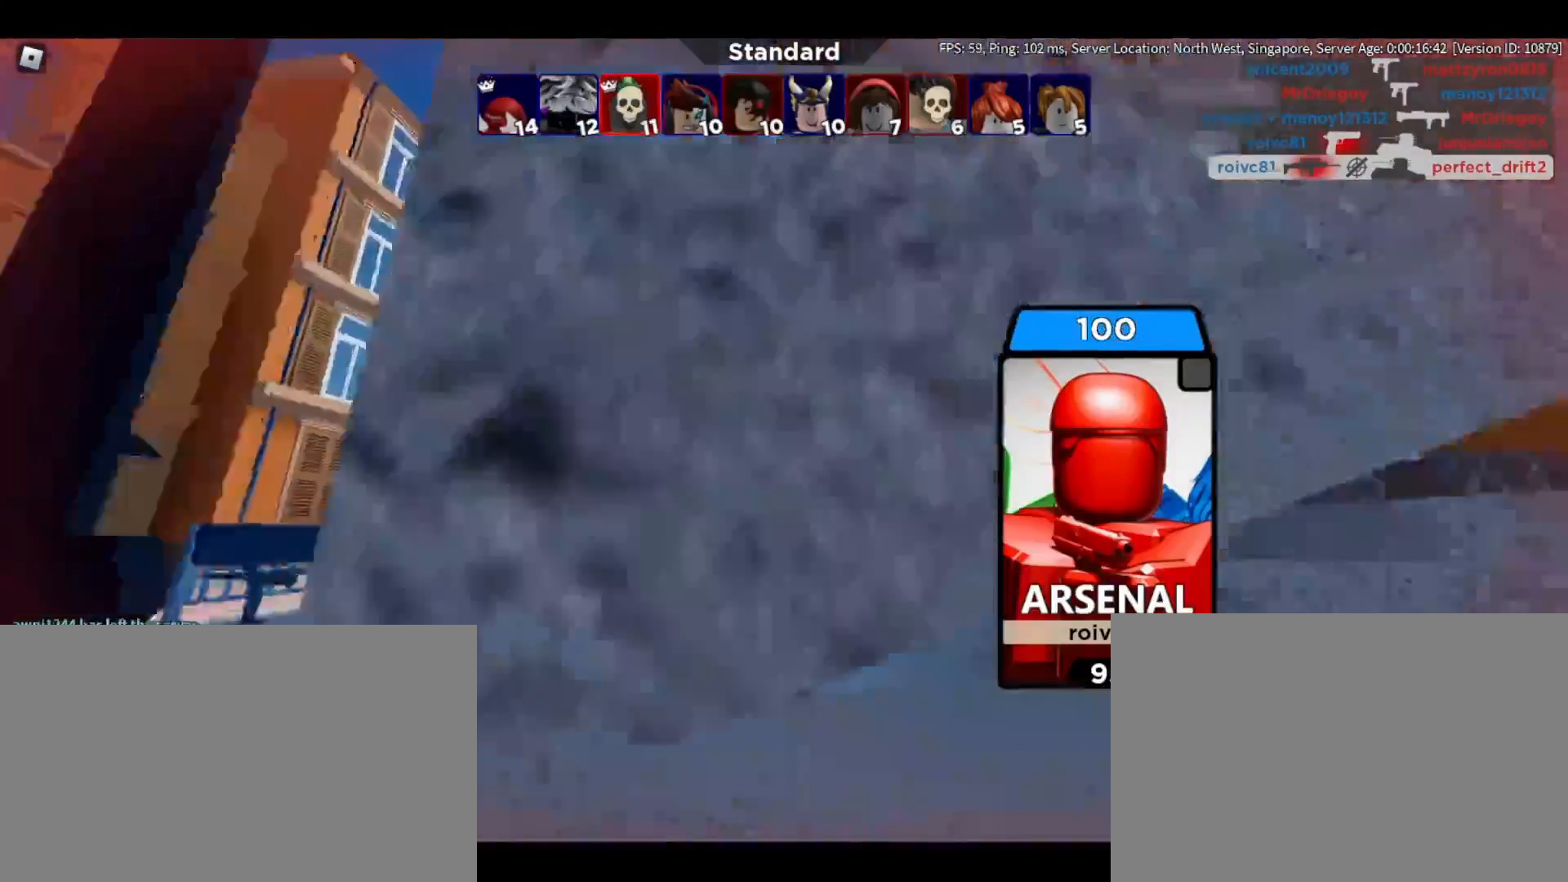
{"keys": [], "mouse": ["right"], "events": []}
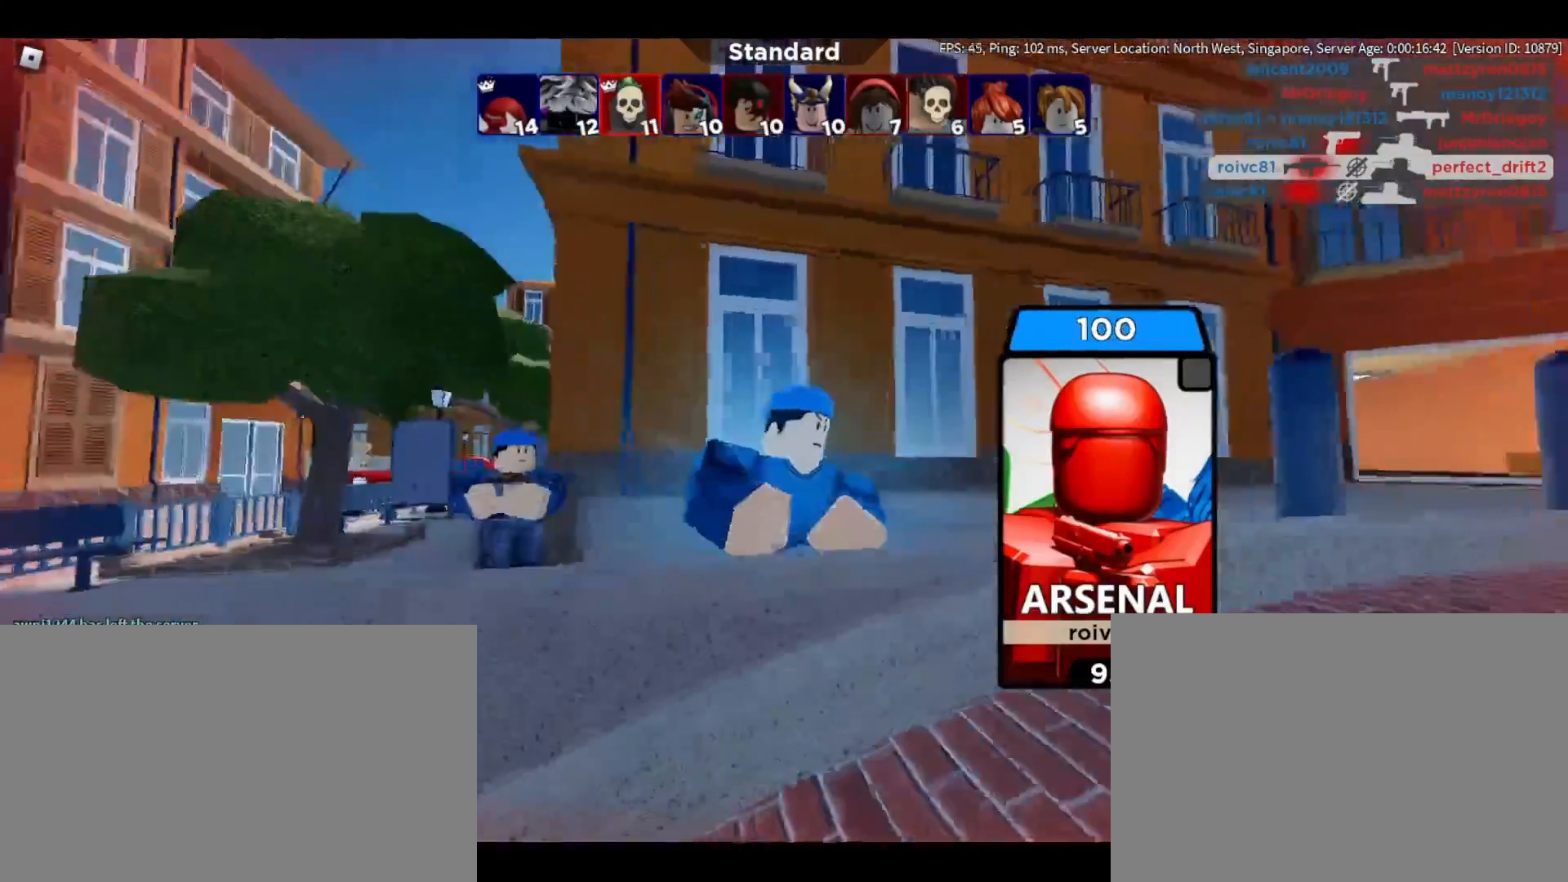
{"keys": [], "mouse": ["right"], "events": []}
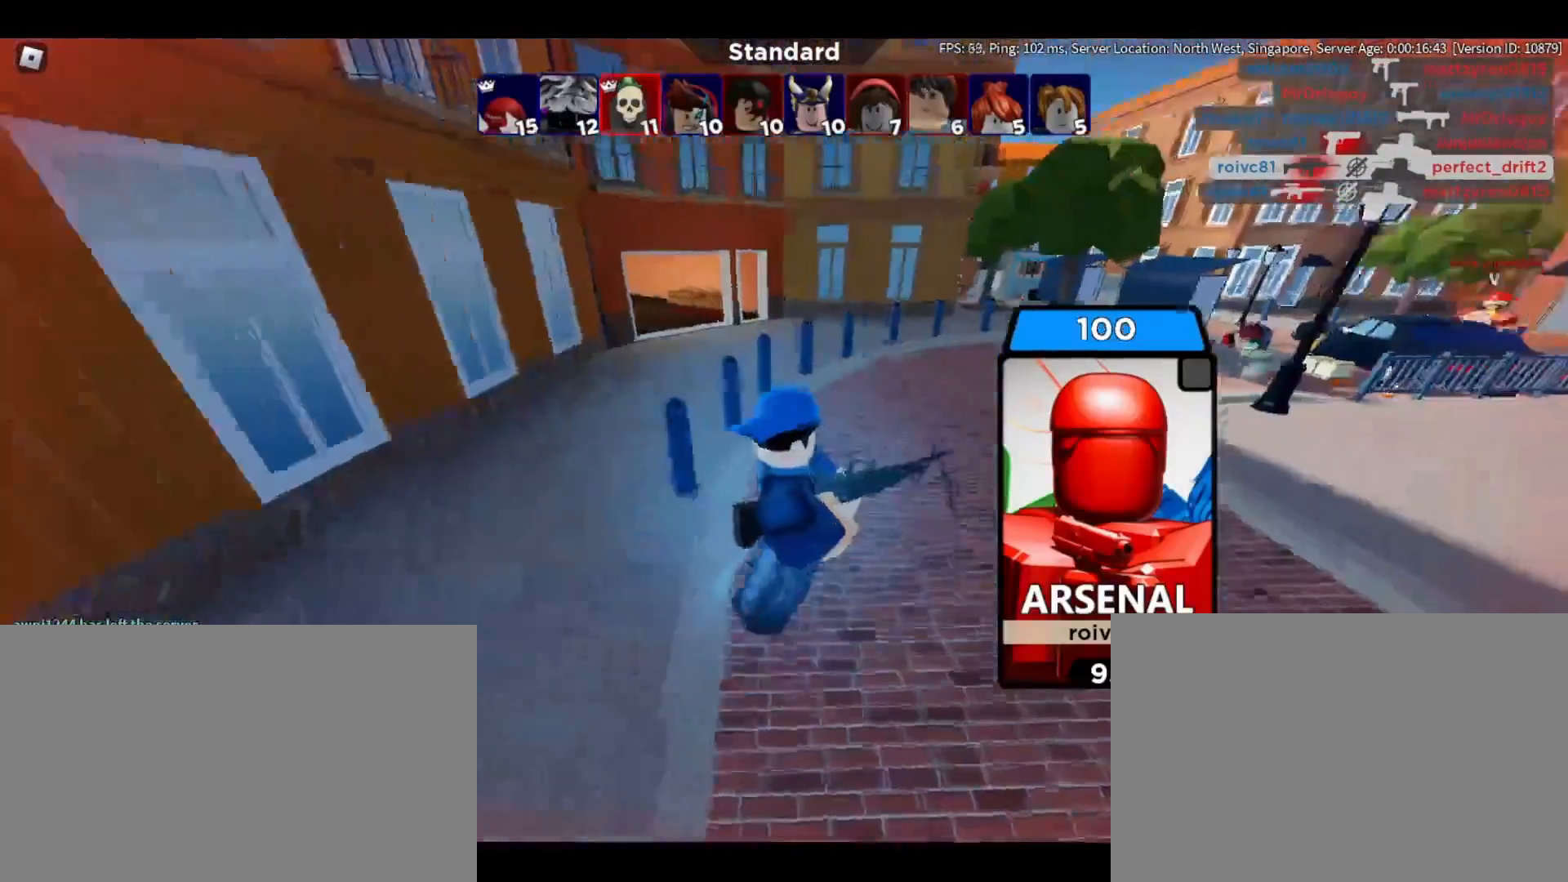
{"keys": [], "mouse": ["right"], "events": []}
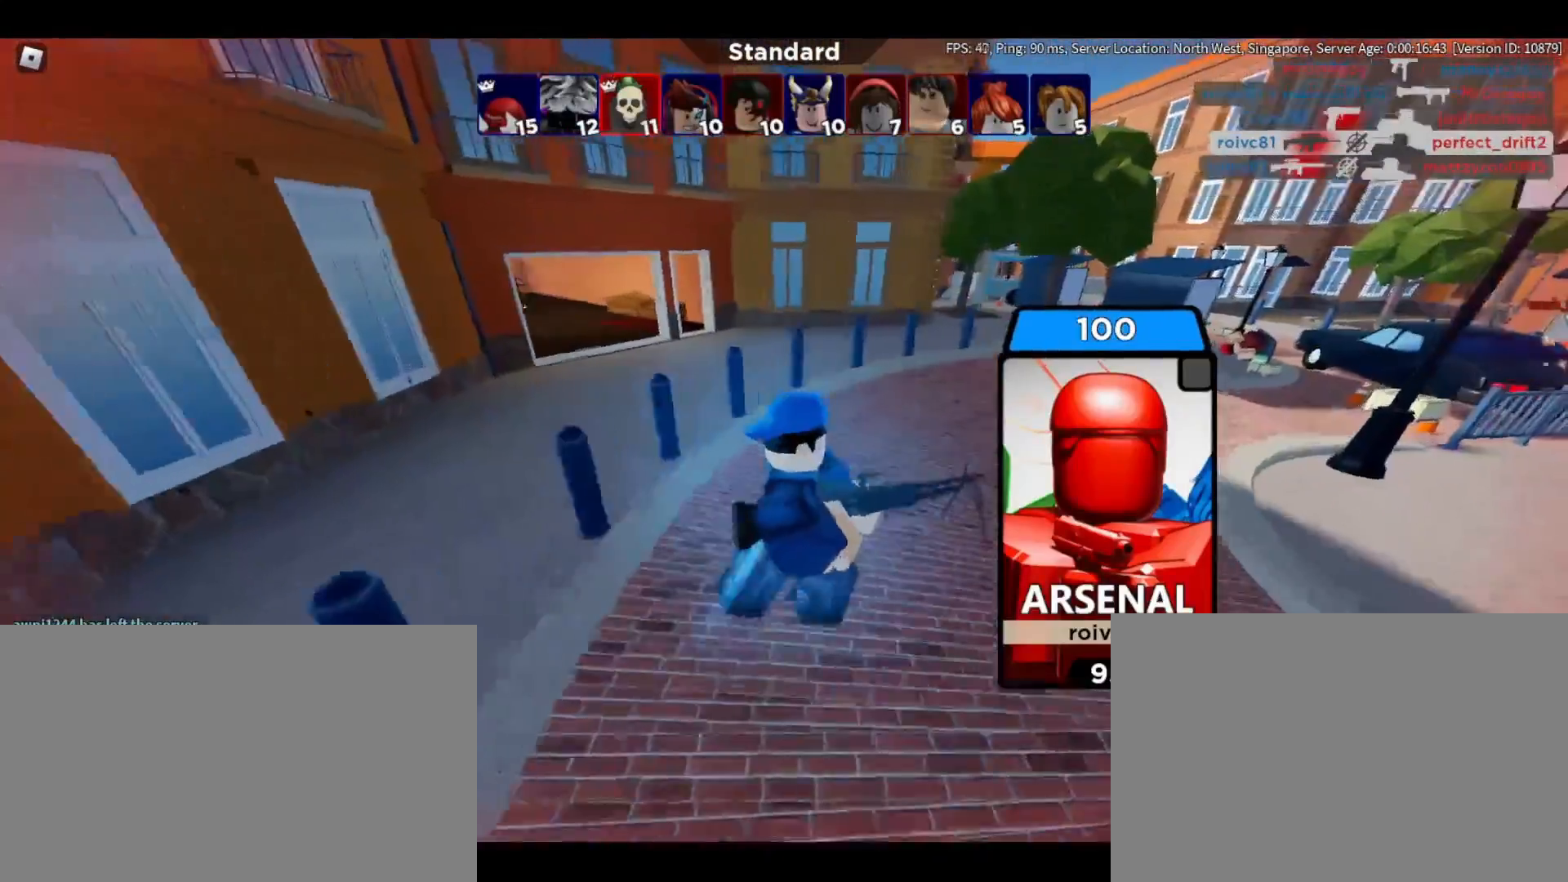
{"keys": [], "mouse": [], "events": [[317, "mouse_right", "up"]]}
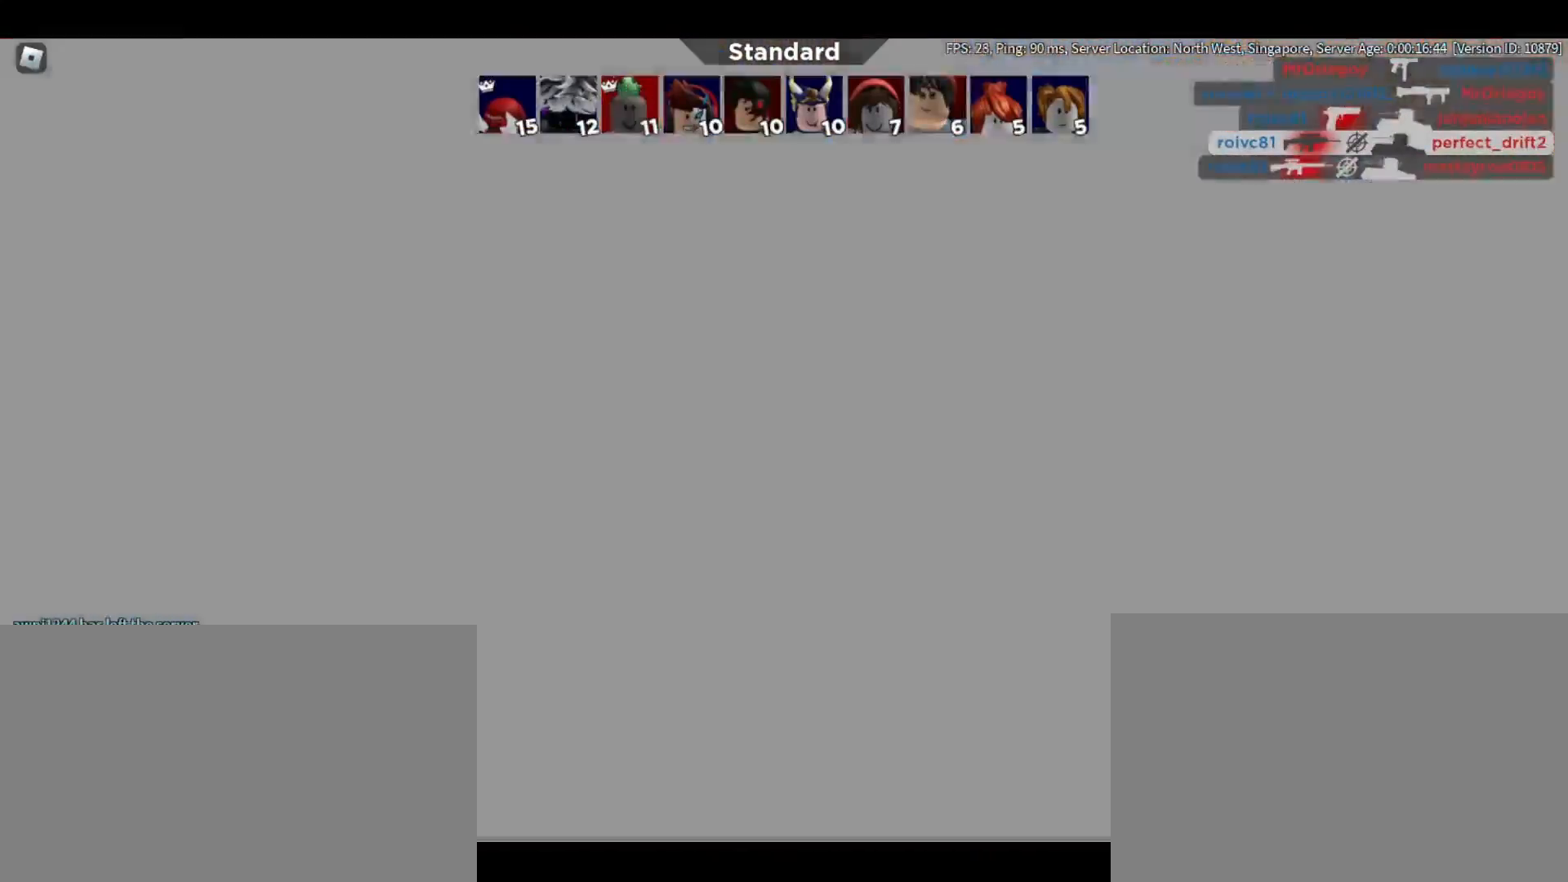
{"keys": ["w"], "mouse": [], "events": [[383, "w", "down"]]}
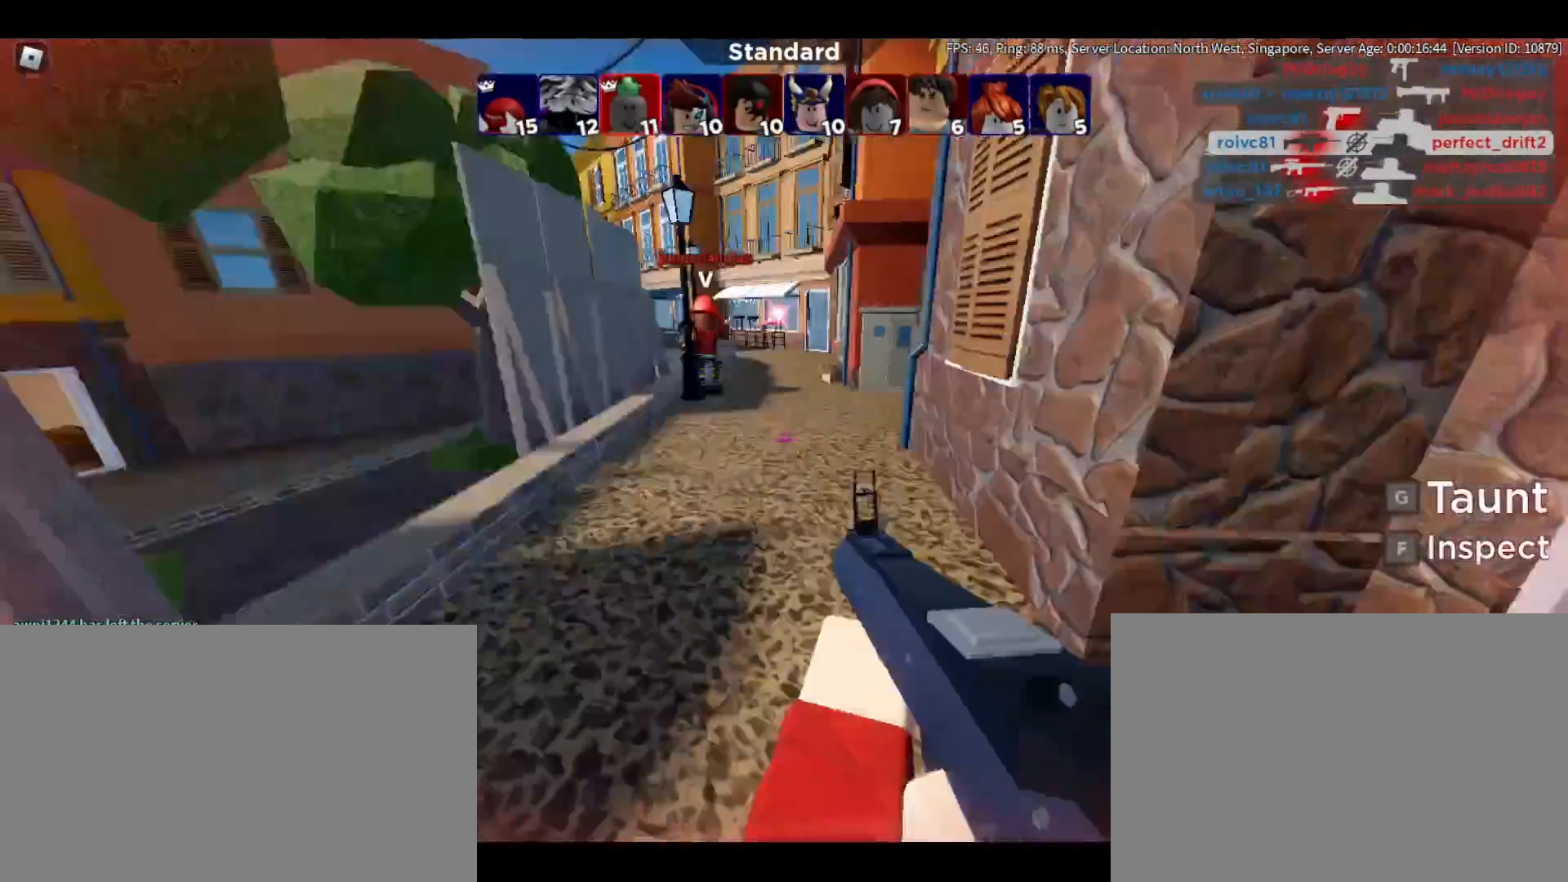
{"keys": ["space", "w"], "mouse": [], "events": [[483, "space", "down"]]}
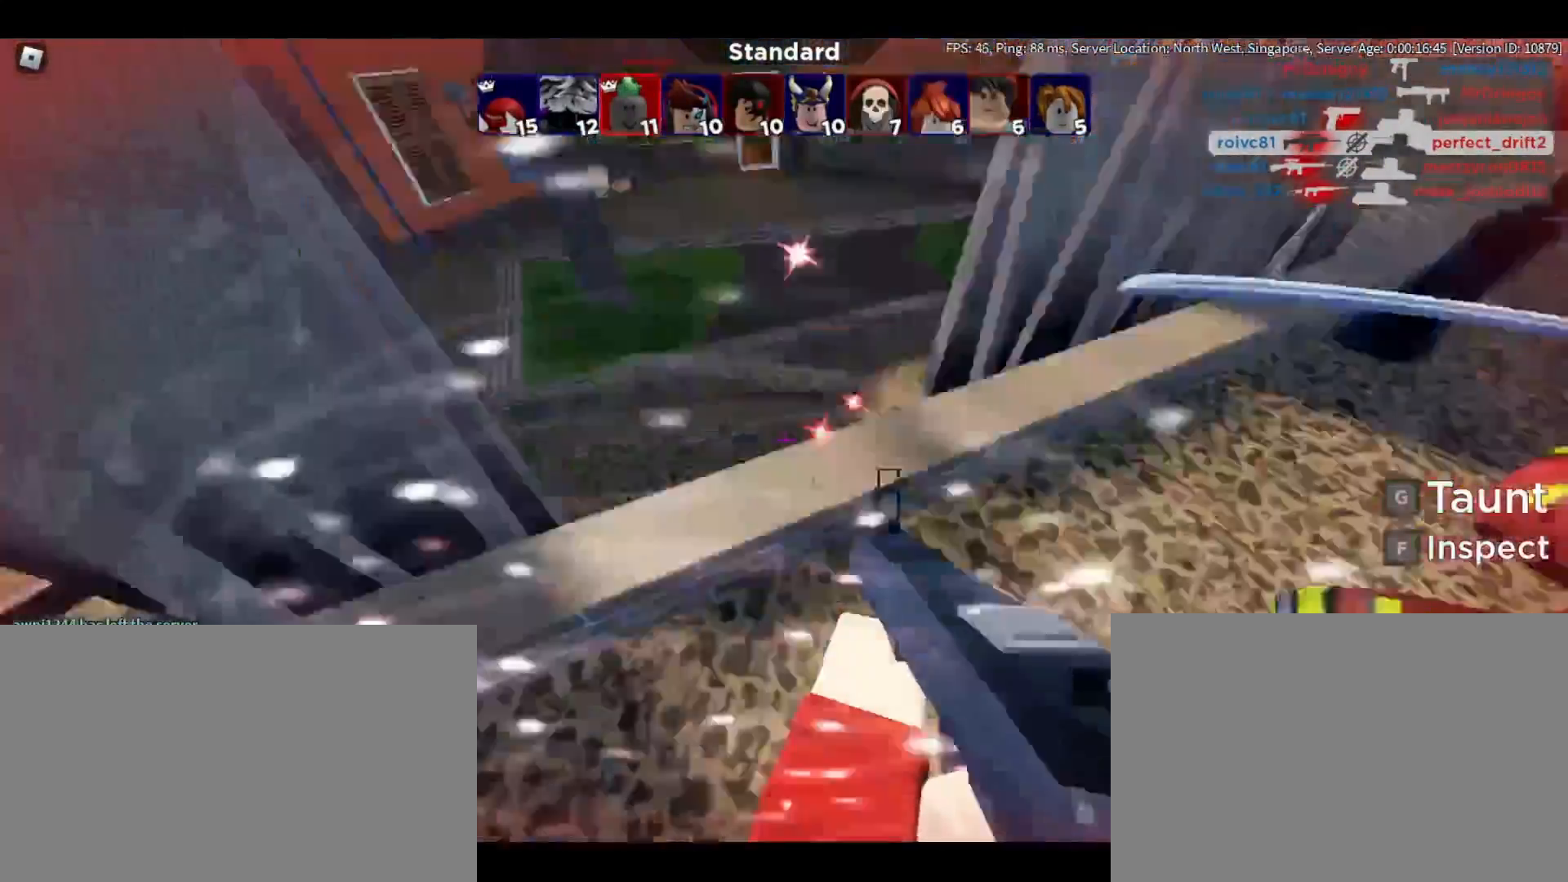
{"keys": ["w"], "mouse": [], "events": [[33, "mouse_left", "down"], [133, "mouse_left", "up"], [133, "space", "up"]]}
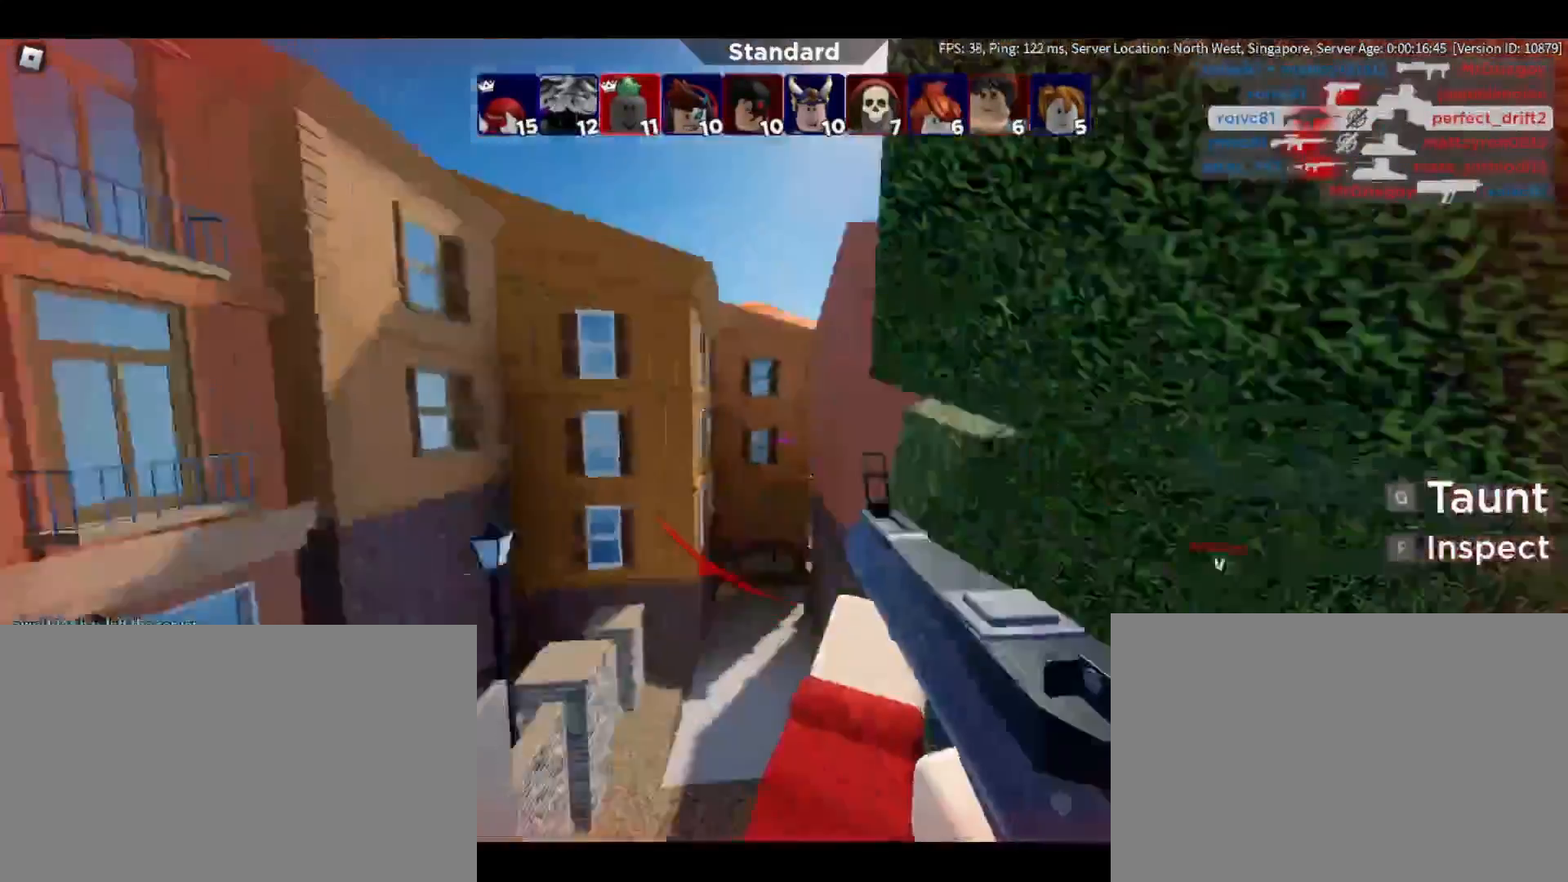
{"keys": ["w"], "mouse": [], "events": []}
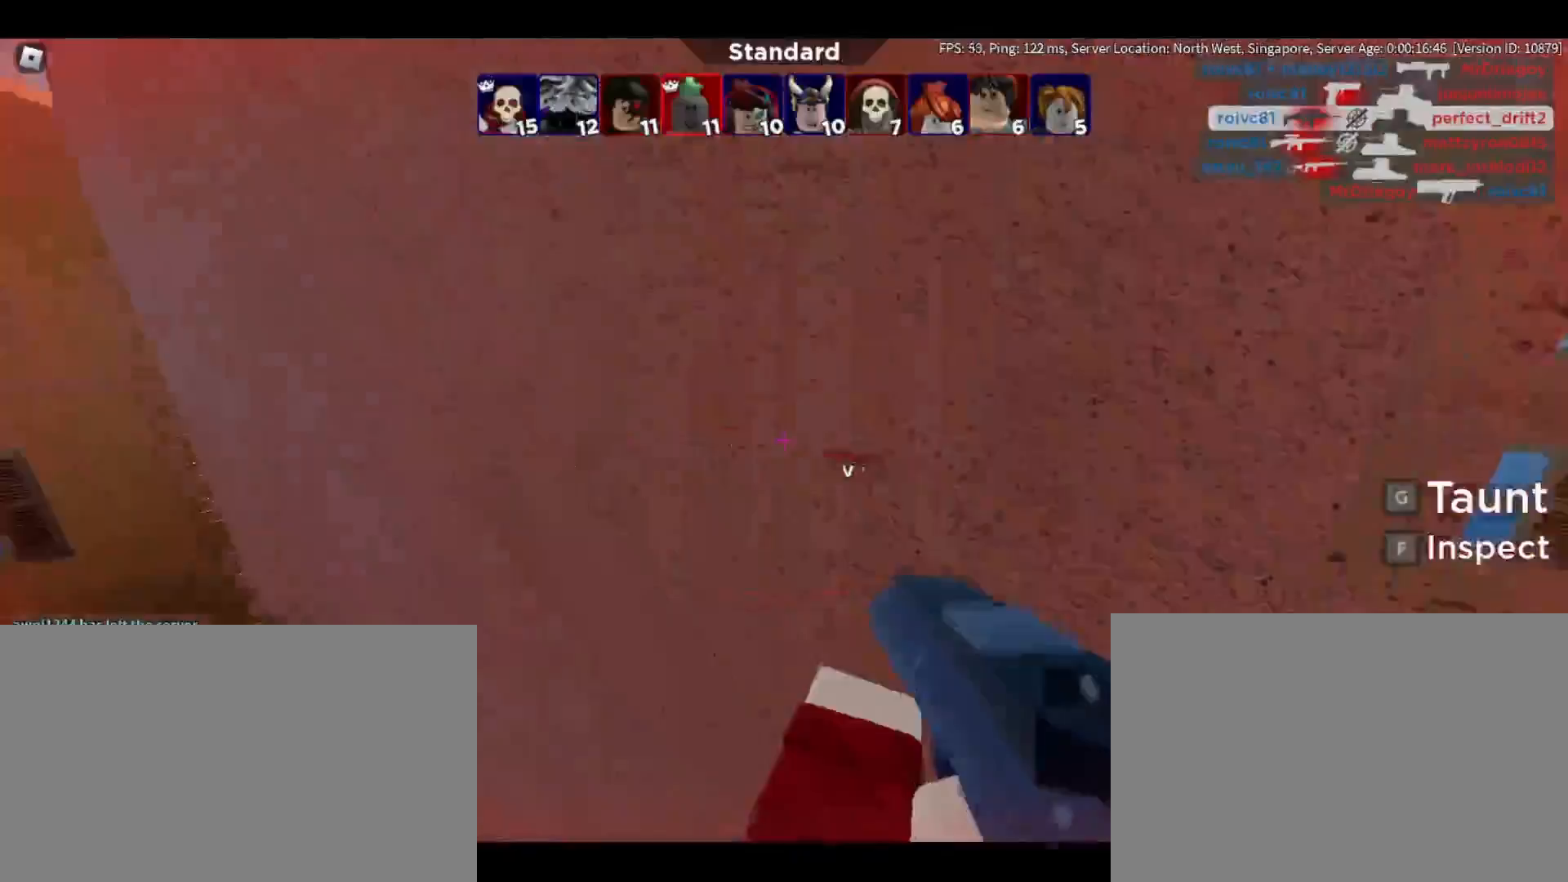
{"keys": ["w"], "mouse": [], "events": [[400, "mouse_left", "down"], [483, "mouse_left", "up"]]}
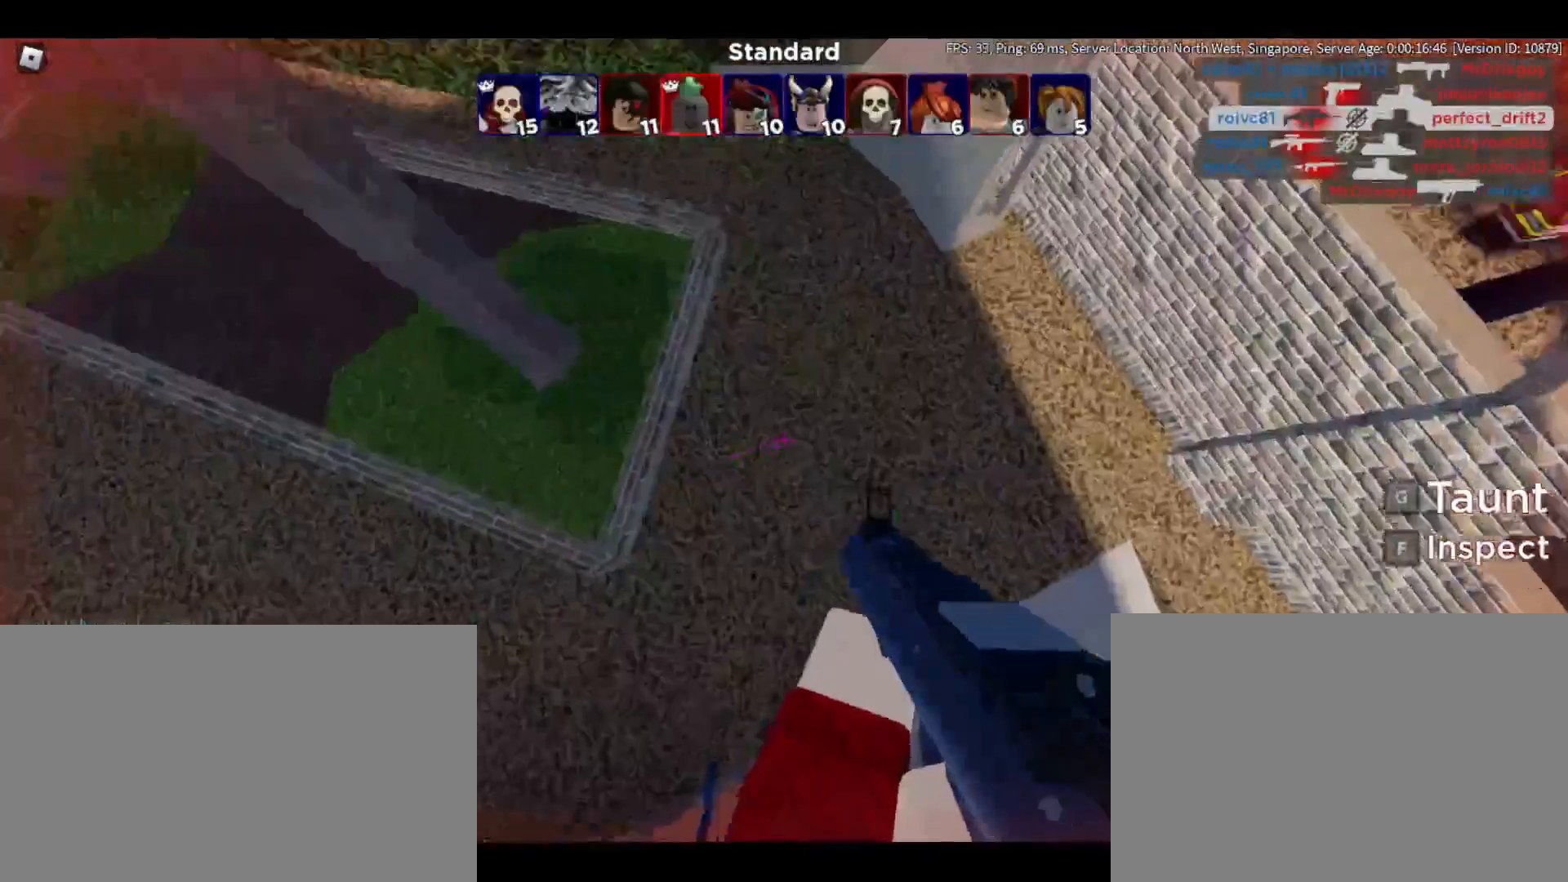
{"keys": [], "mouse": [], "events": [[500, "w", "up"]]}
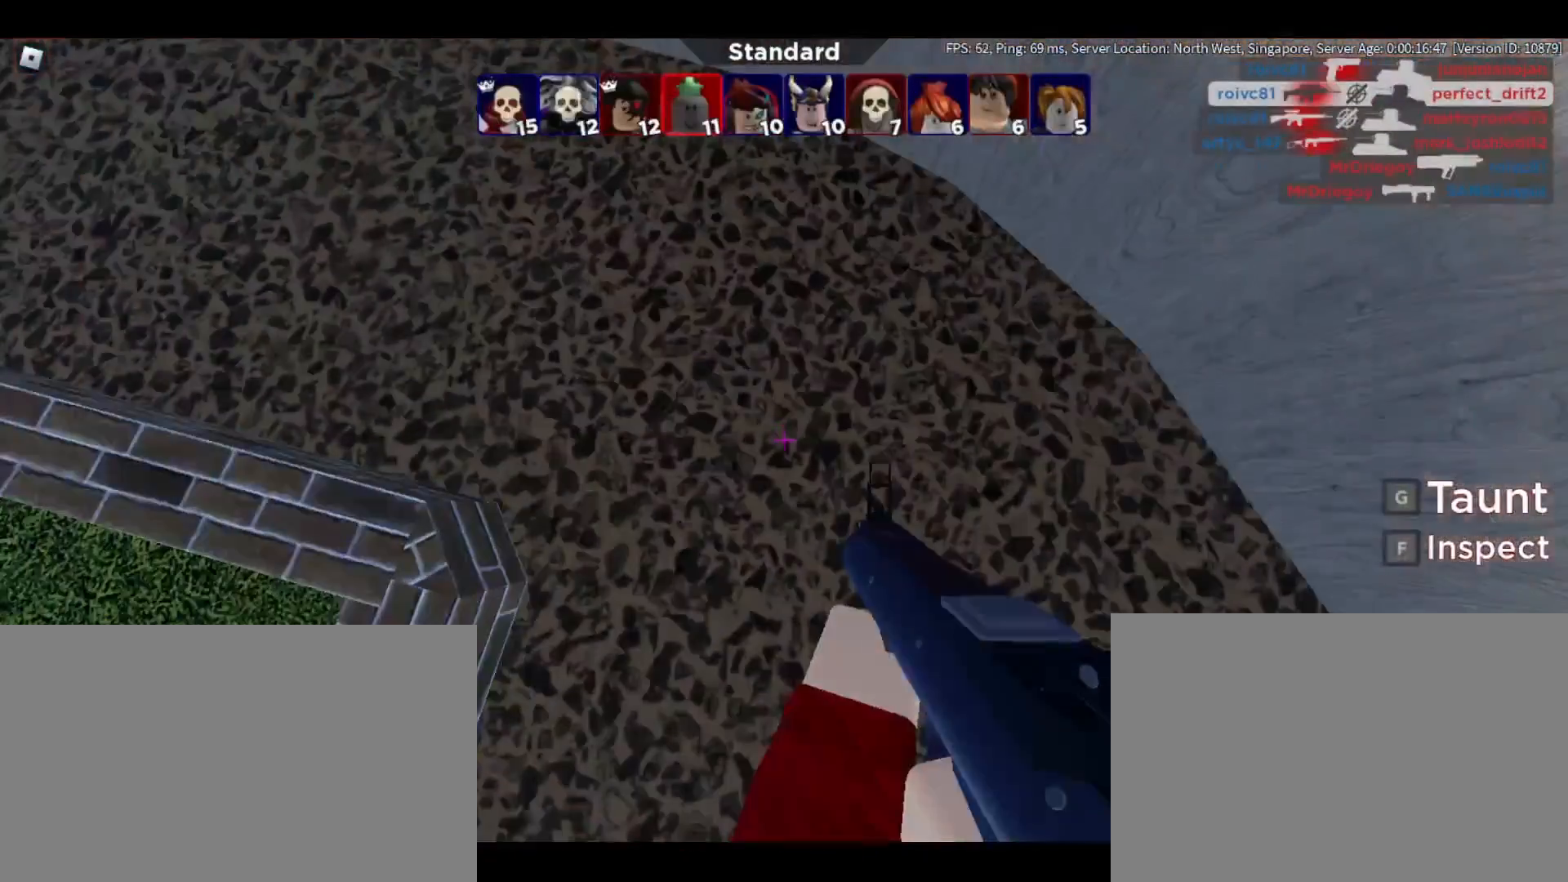
{"keys": [], "mouse": [], "events": []}
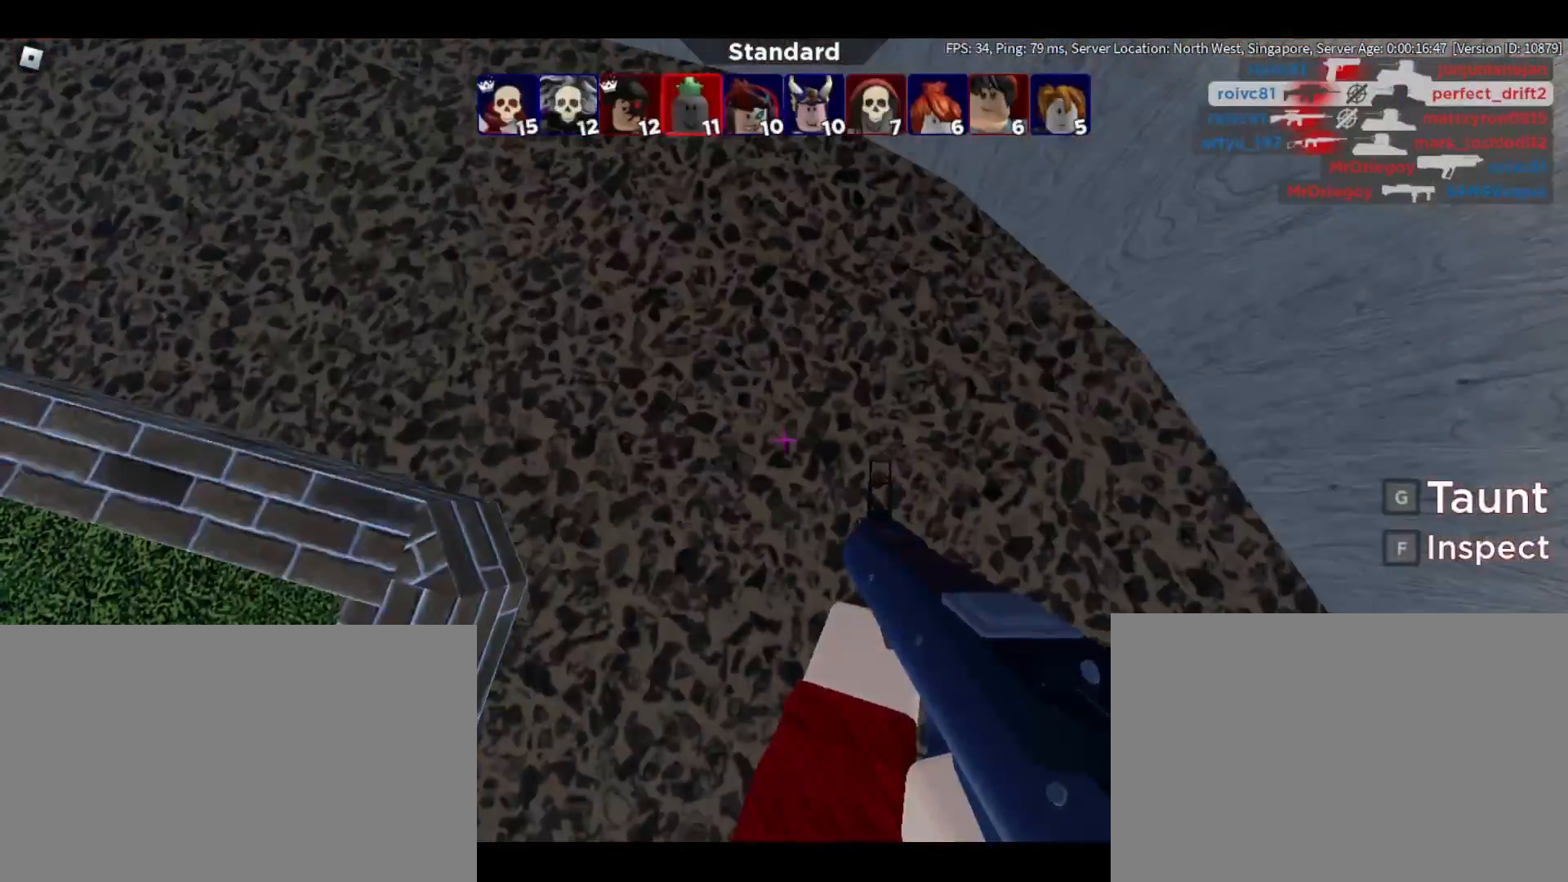
{"keys": [], "mouse": []}
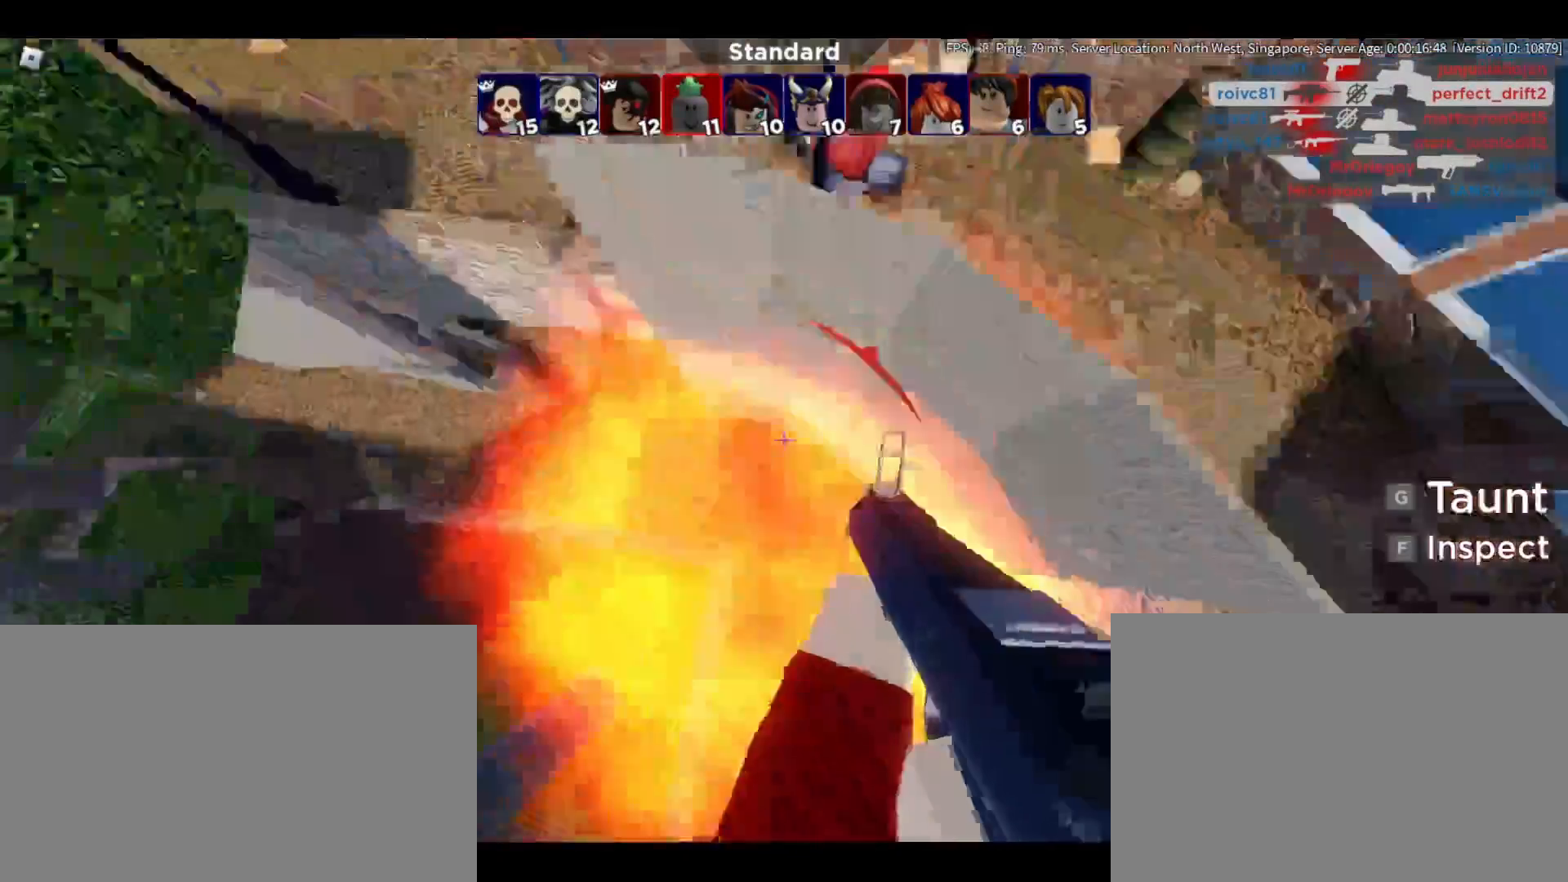
{"keys": ["a", "w"], "mouse": ["right"], "events": [[167, "w", "down"], [250, "a", "down"], [267, "w", "up"], [317, "mouse_mb5", "down"], [350, "w", "down"], [400, "mouse_mb5", "up"], [483, "mouse_right", "down"]]}
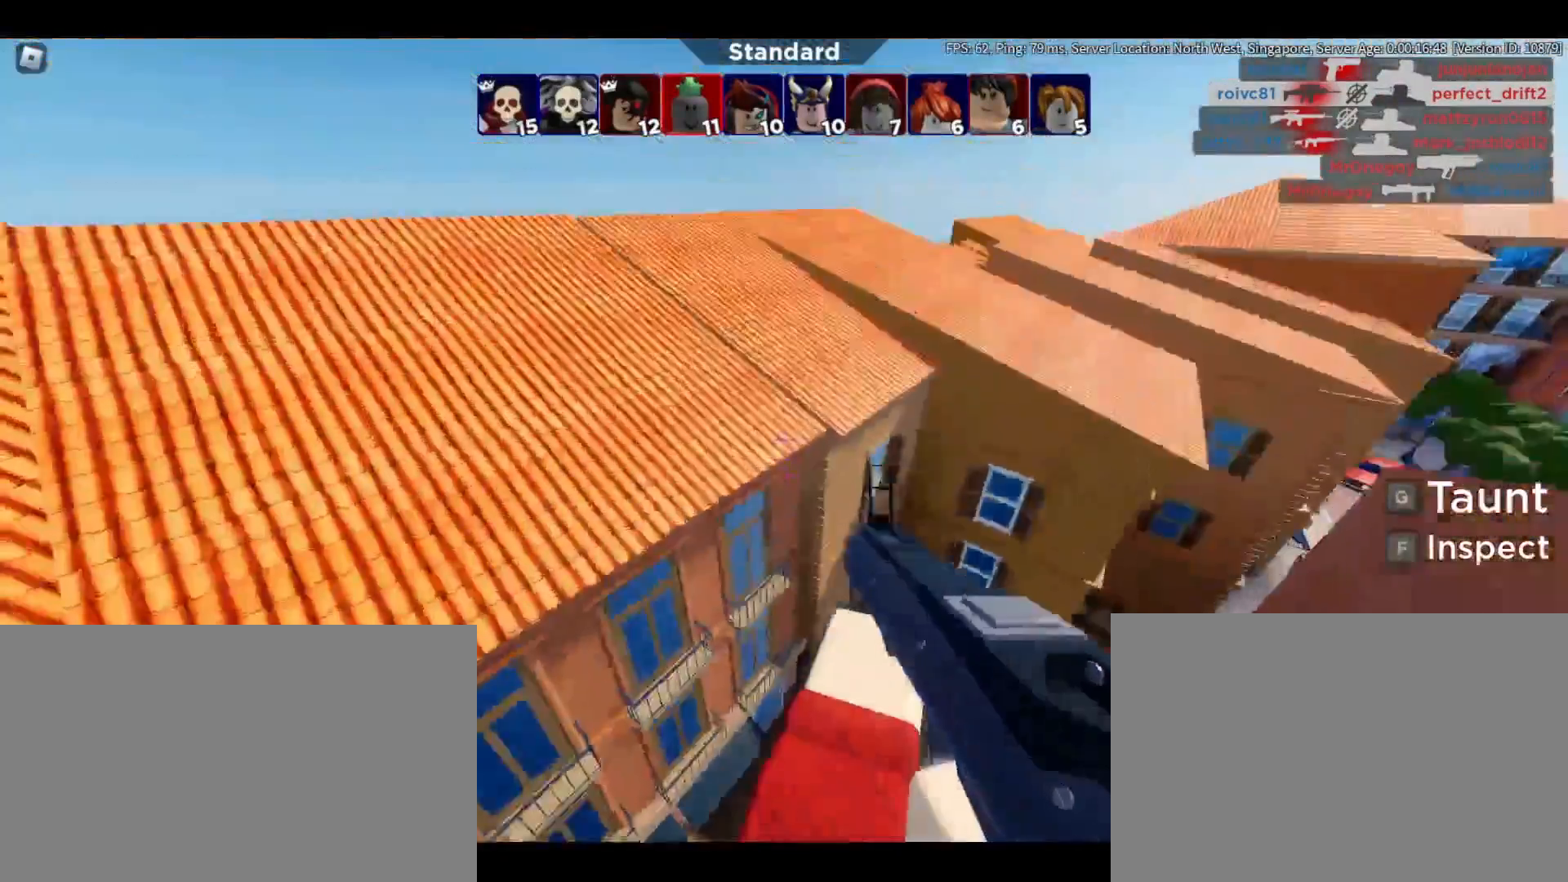
{"keys": ["a", "shift", "w"], "mouse": ["right"], "events": [[483, "shift", "down"]]}
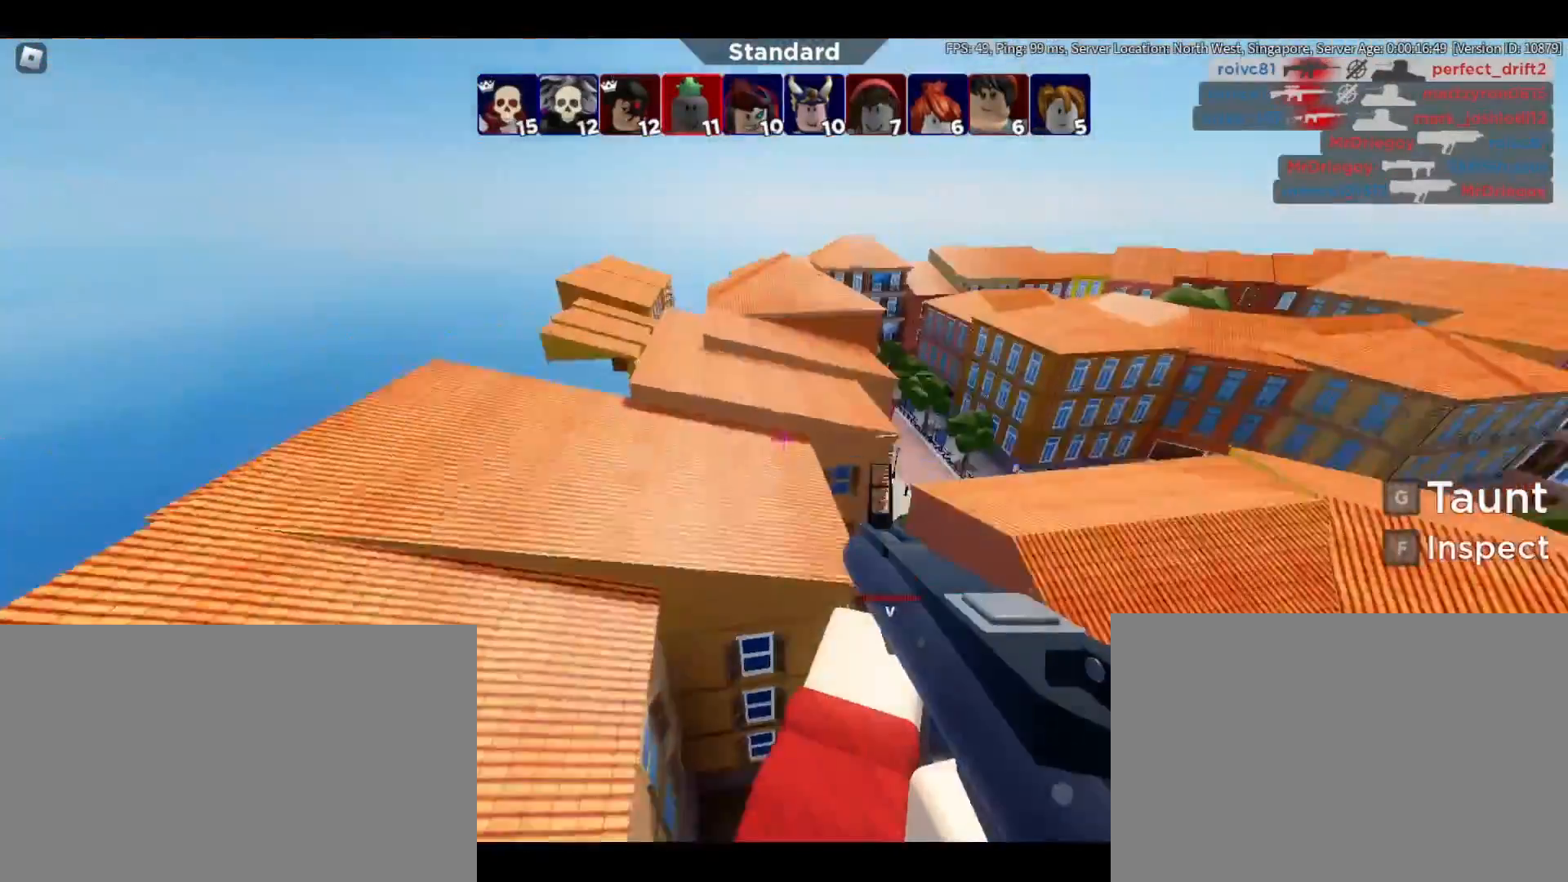
{"keys": ["a", "w"], "mouse": [], "events": [[33, "shift", "up"], [233, "mouse_right", "up"]]}
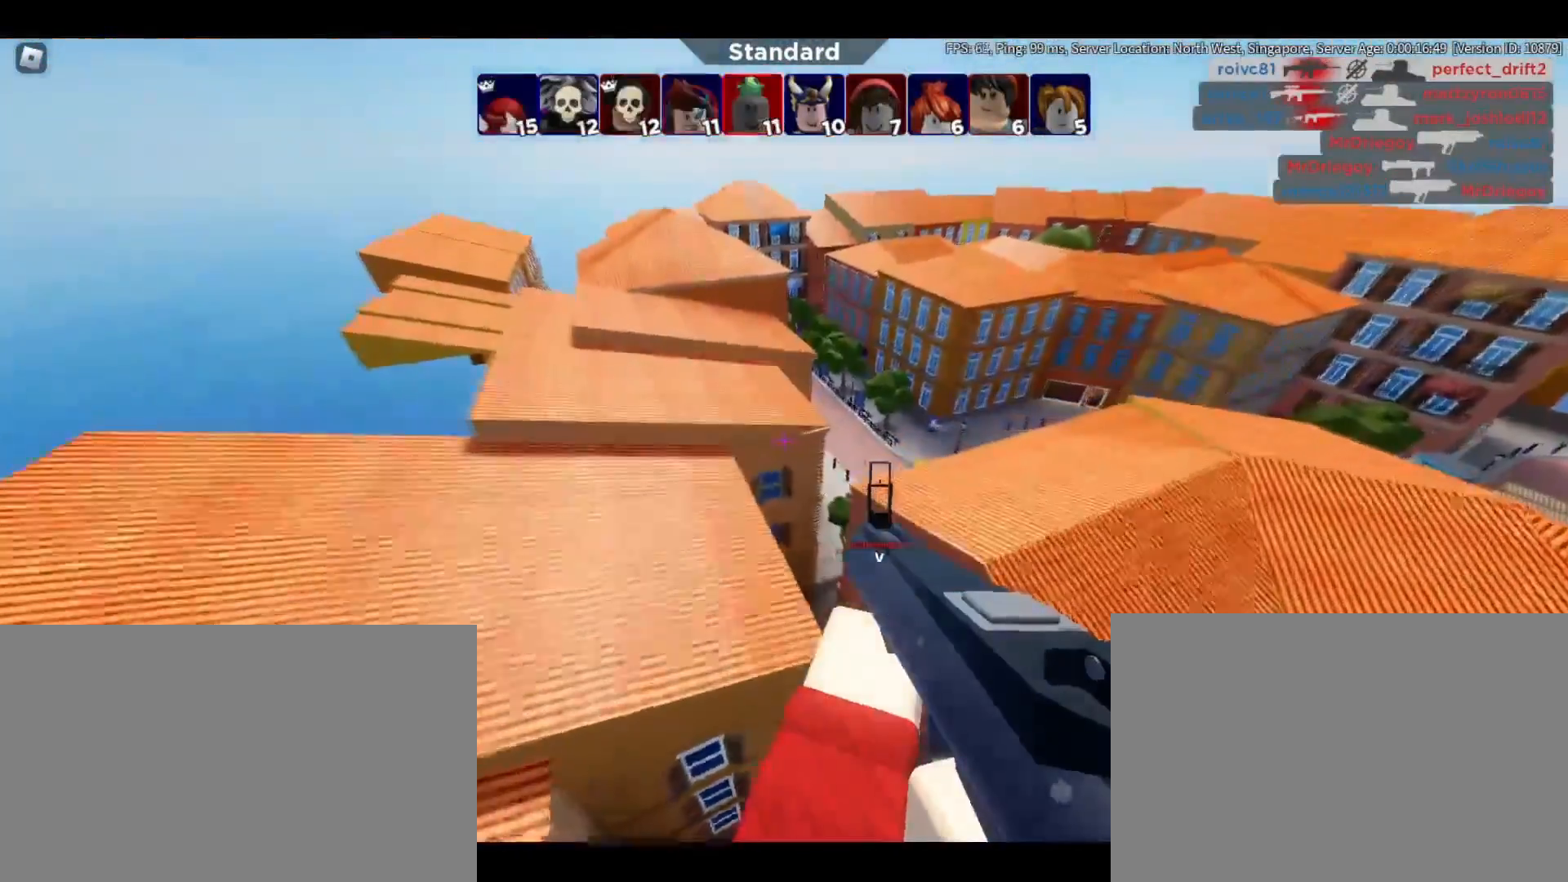
{"keys": ["w"], "mouse": []}
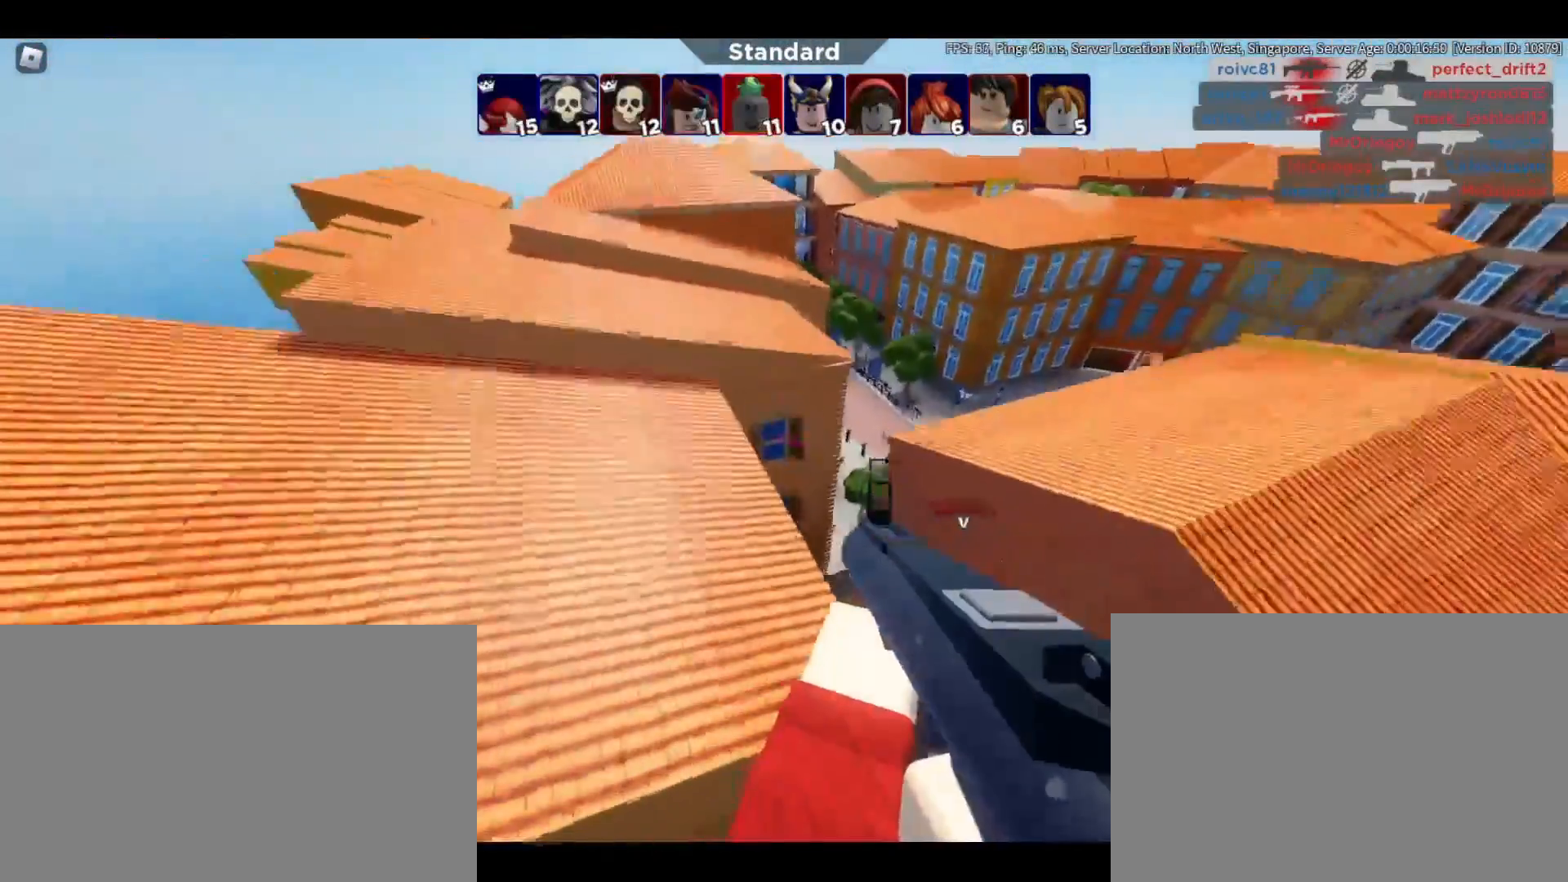
{"keys": ["w"], "mouse": [], "events": [[83, "a", "down"], [333, "a", "up"]]}
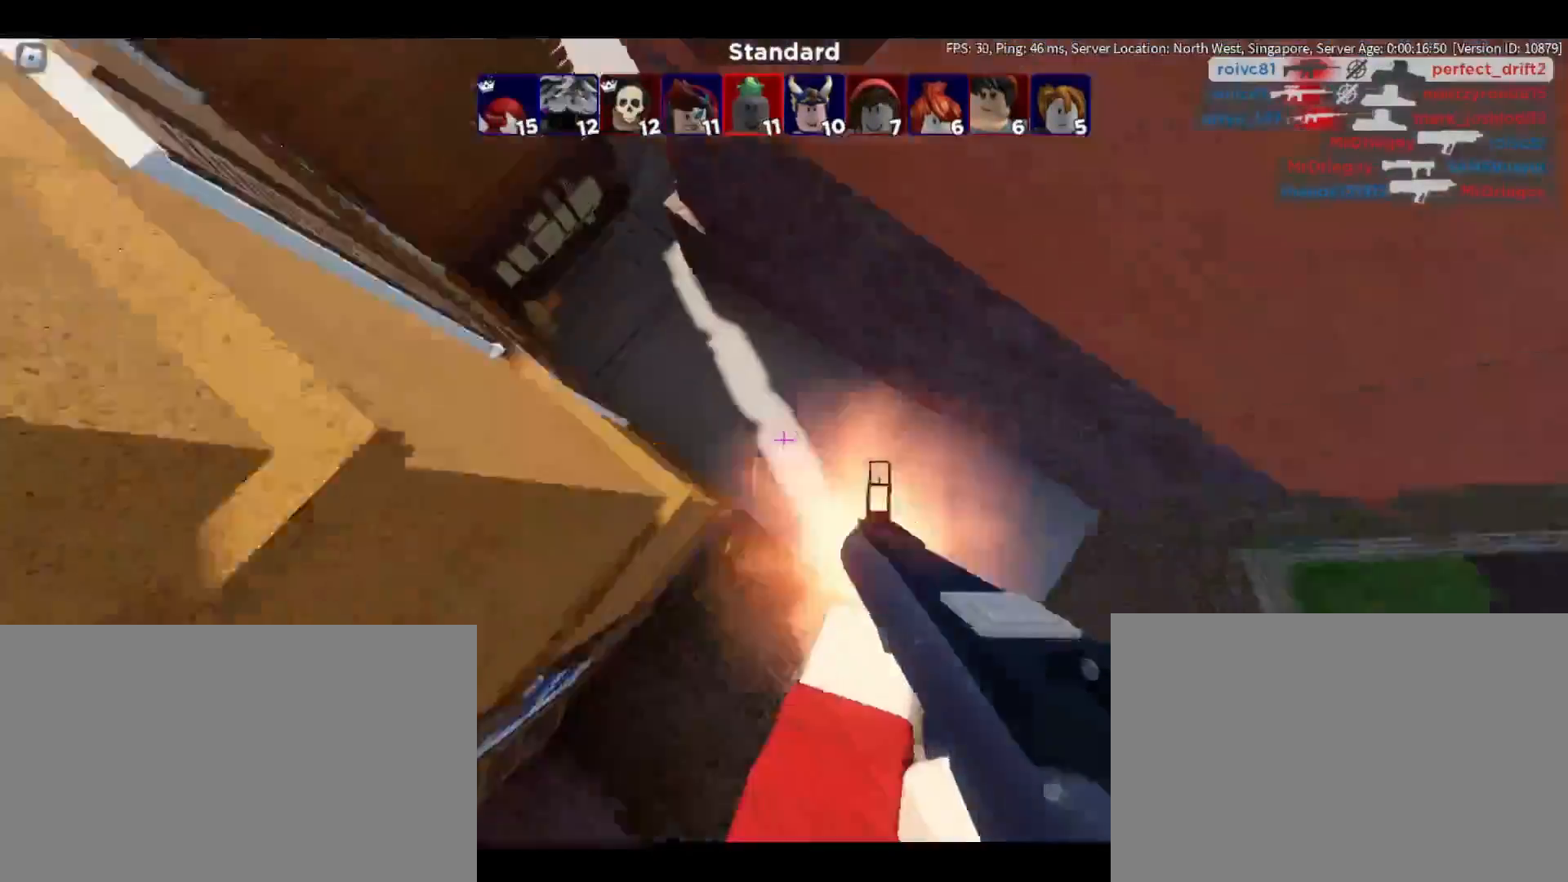
{"keys": ["w"], "mouse": [], "events": [[17, "mouse_left", "down"], [117, "mouse_left", "up"]]}
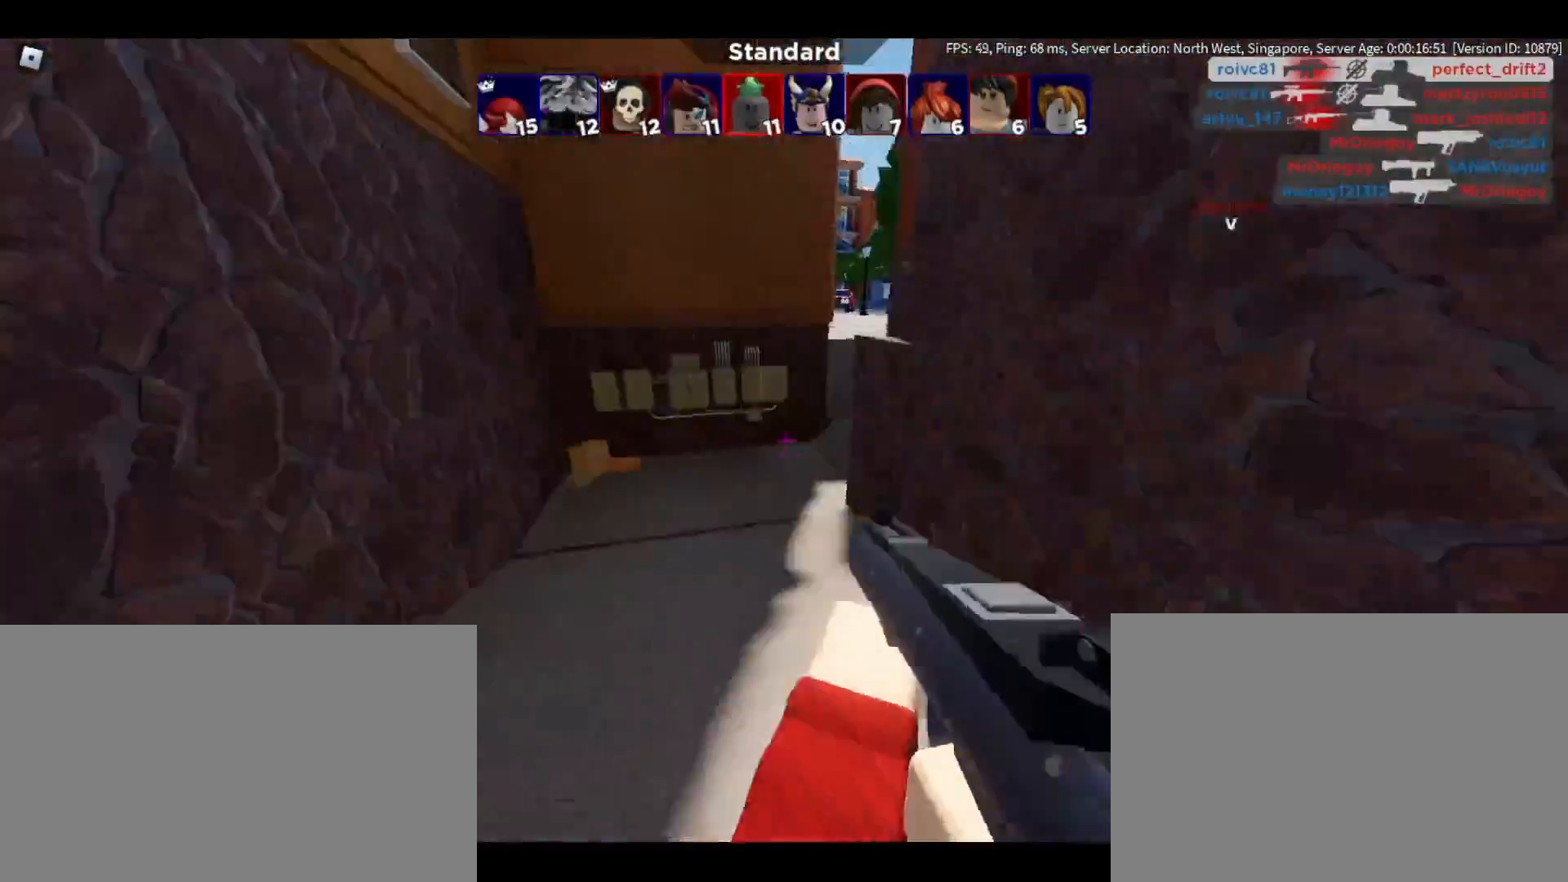
{"keys": ["w"], "mouse": [], "events": []}
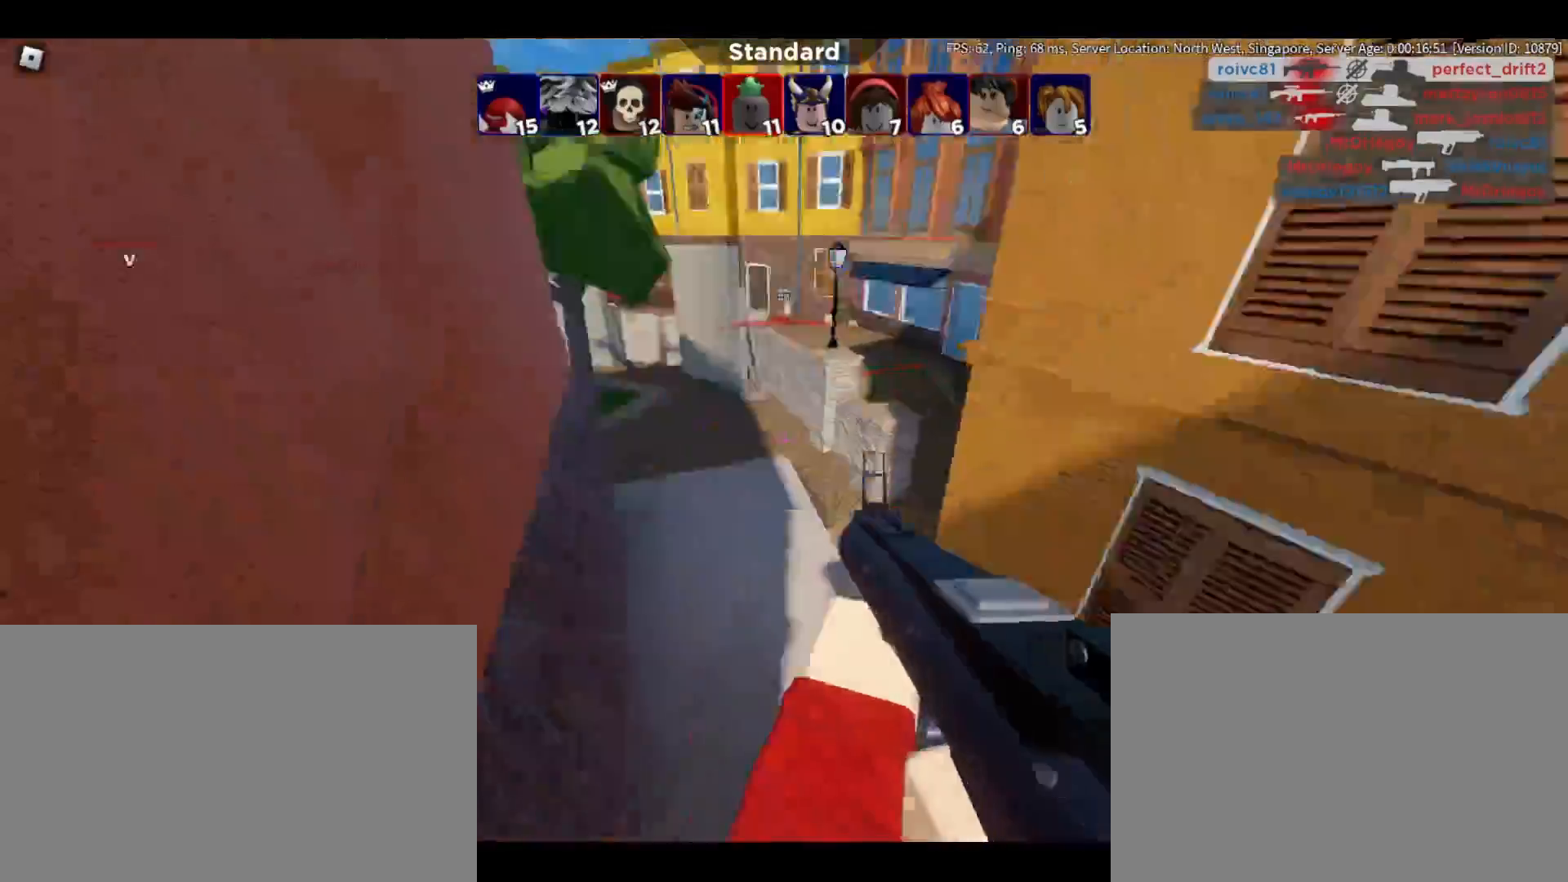
{"keys": ["w"], "mouse": [], "events": []}
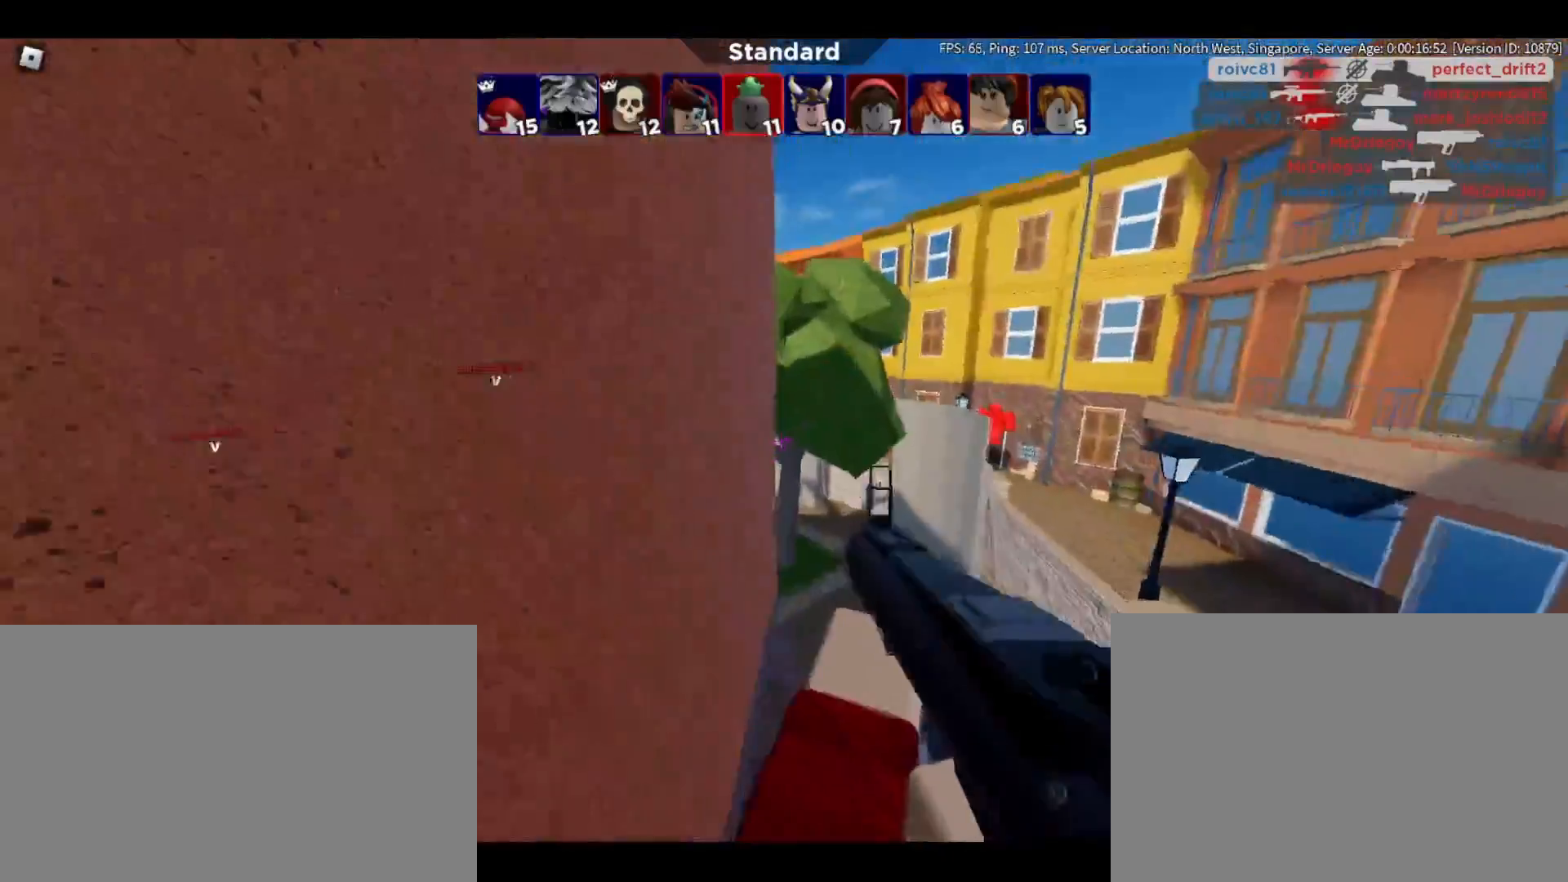
{"keys": ["w"], "mouse": [], "events": [[200, "mouse_left", "down"], [333, "mouse_left", "up"]]}
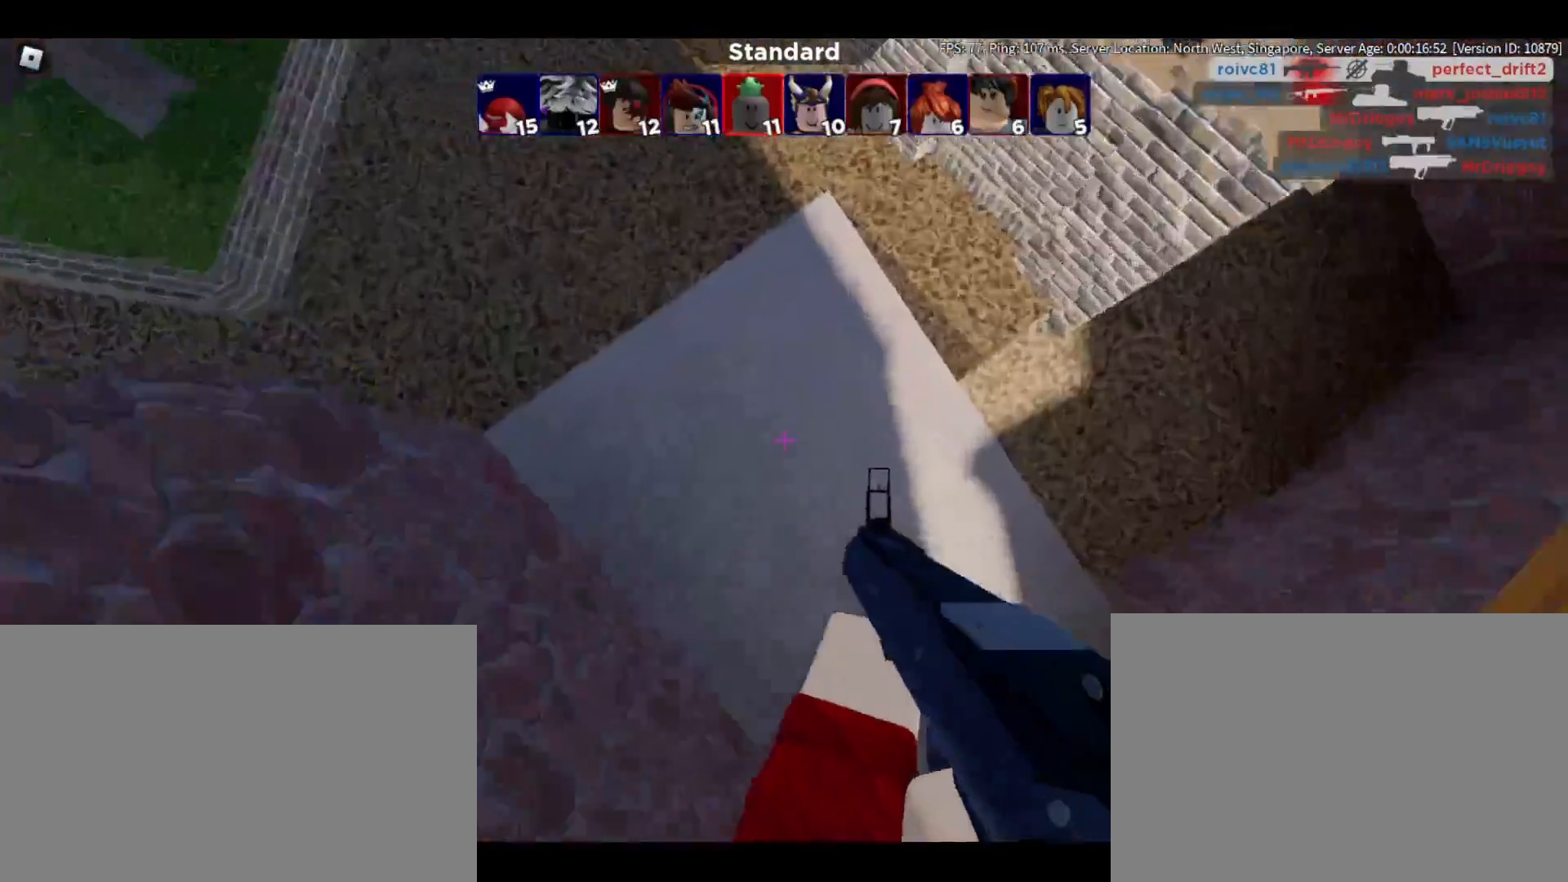
{"keys": ["w"], "mouse": [], "events": [[217, "mouse_left", "down"], [350, "mouse_left", "up"]]}
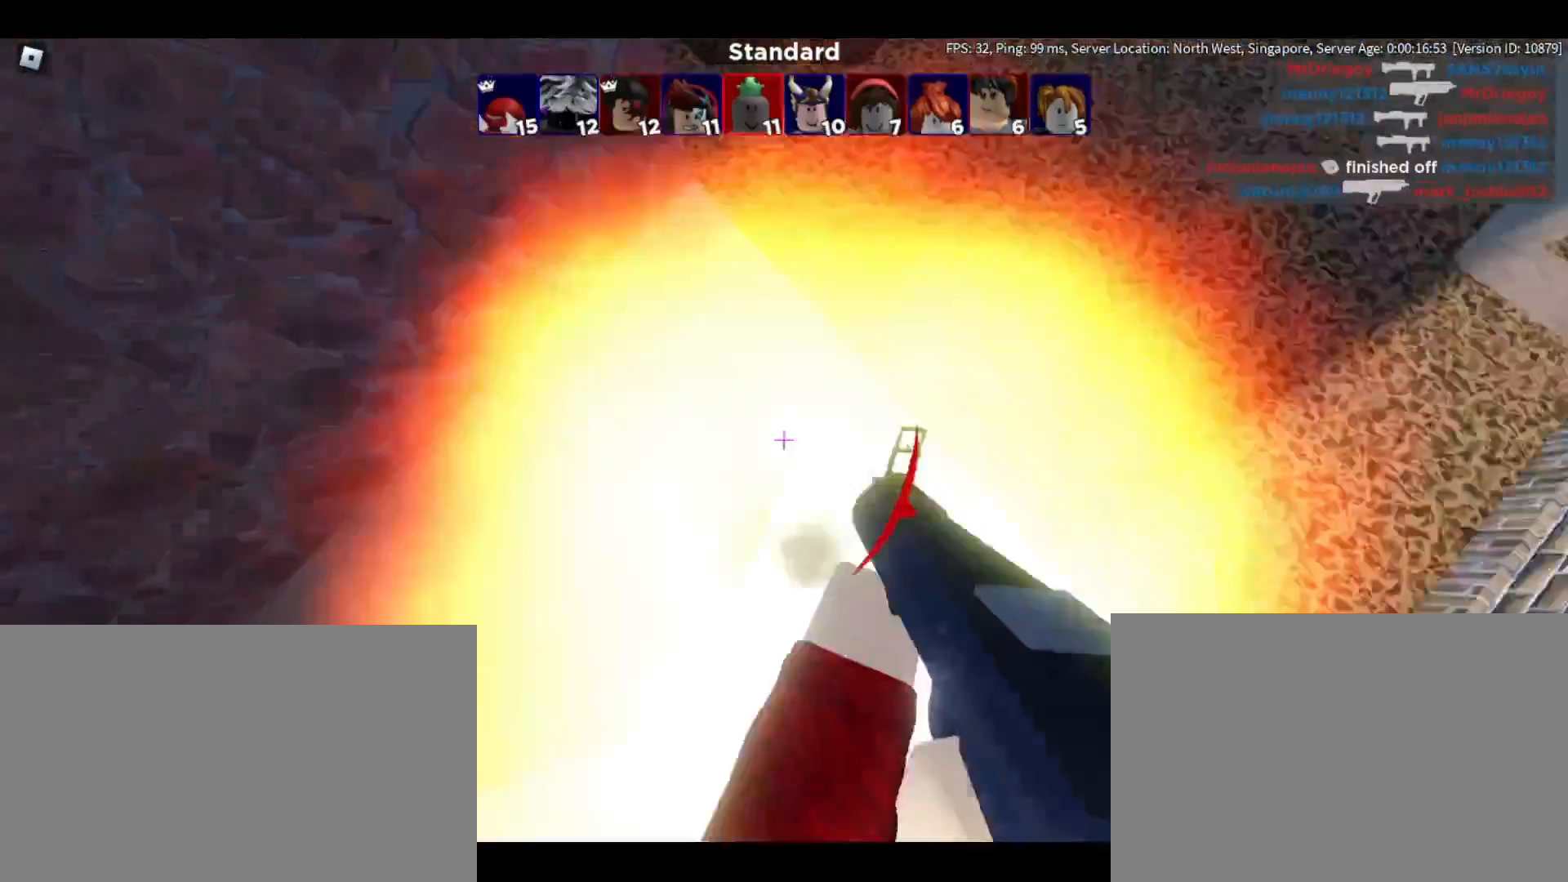
{"keys": ["w"], "mouse": [], "events": []}
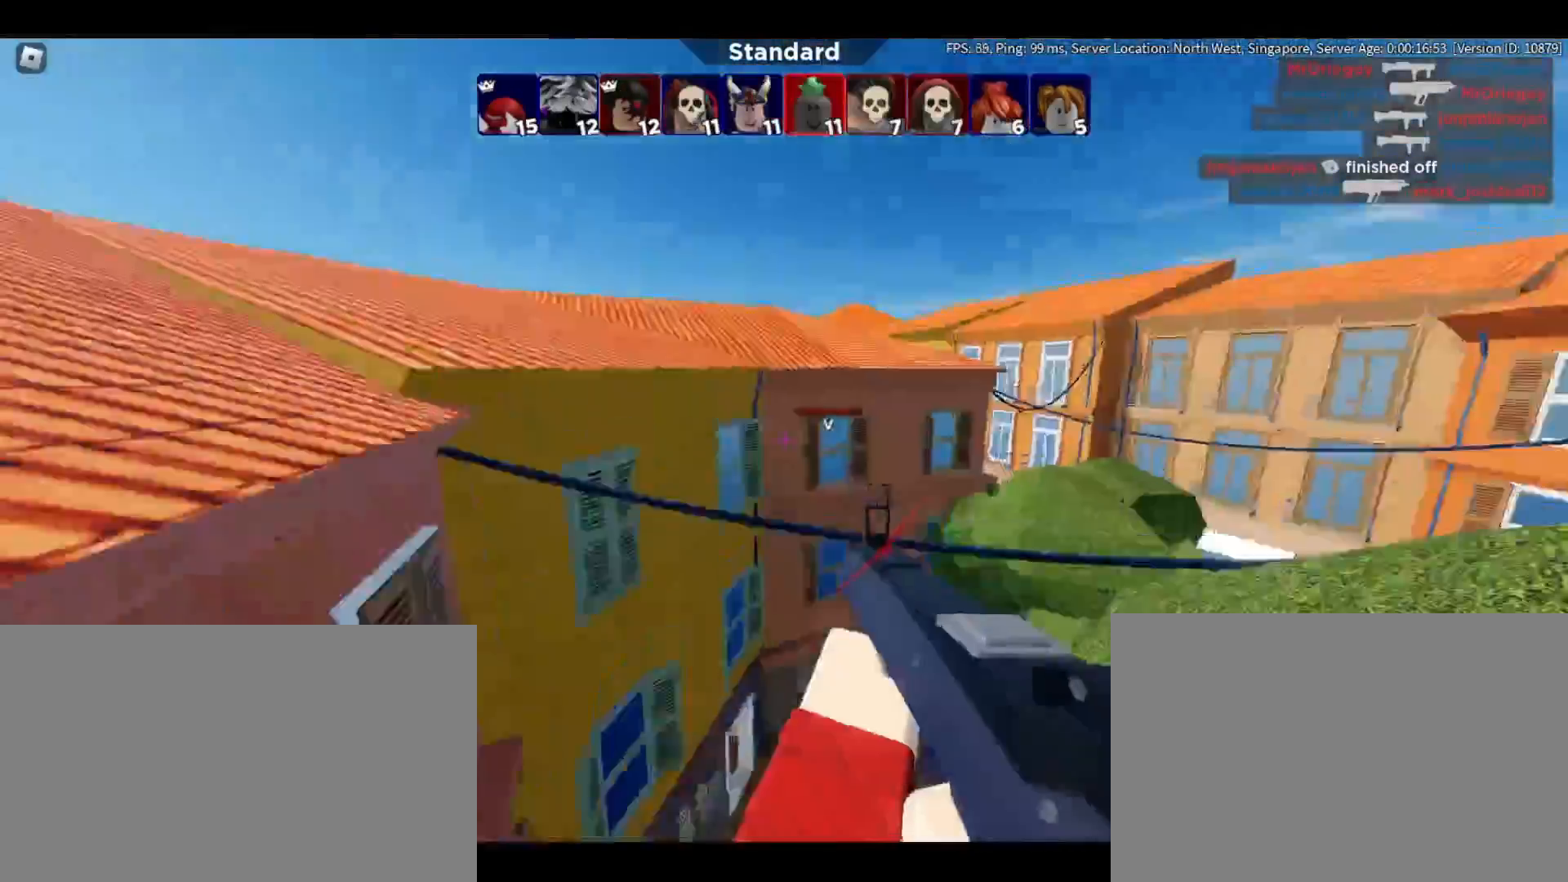
{"keys": ["w"], "mouse": [], "events": [[67, "w", "up"], [133, "w", "down"], [333, "r", "down"], [450, "a", "down"], [450, "r", "up"], [500, "a", "up"]]}
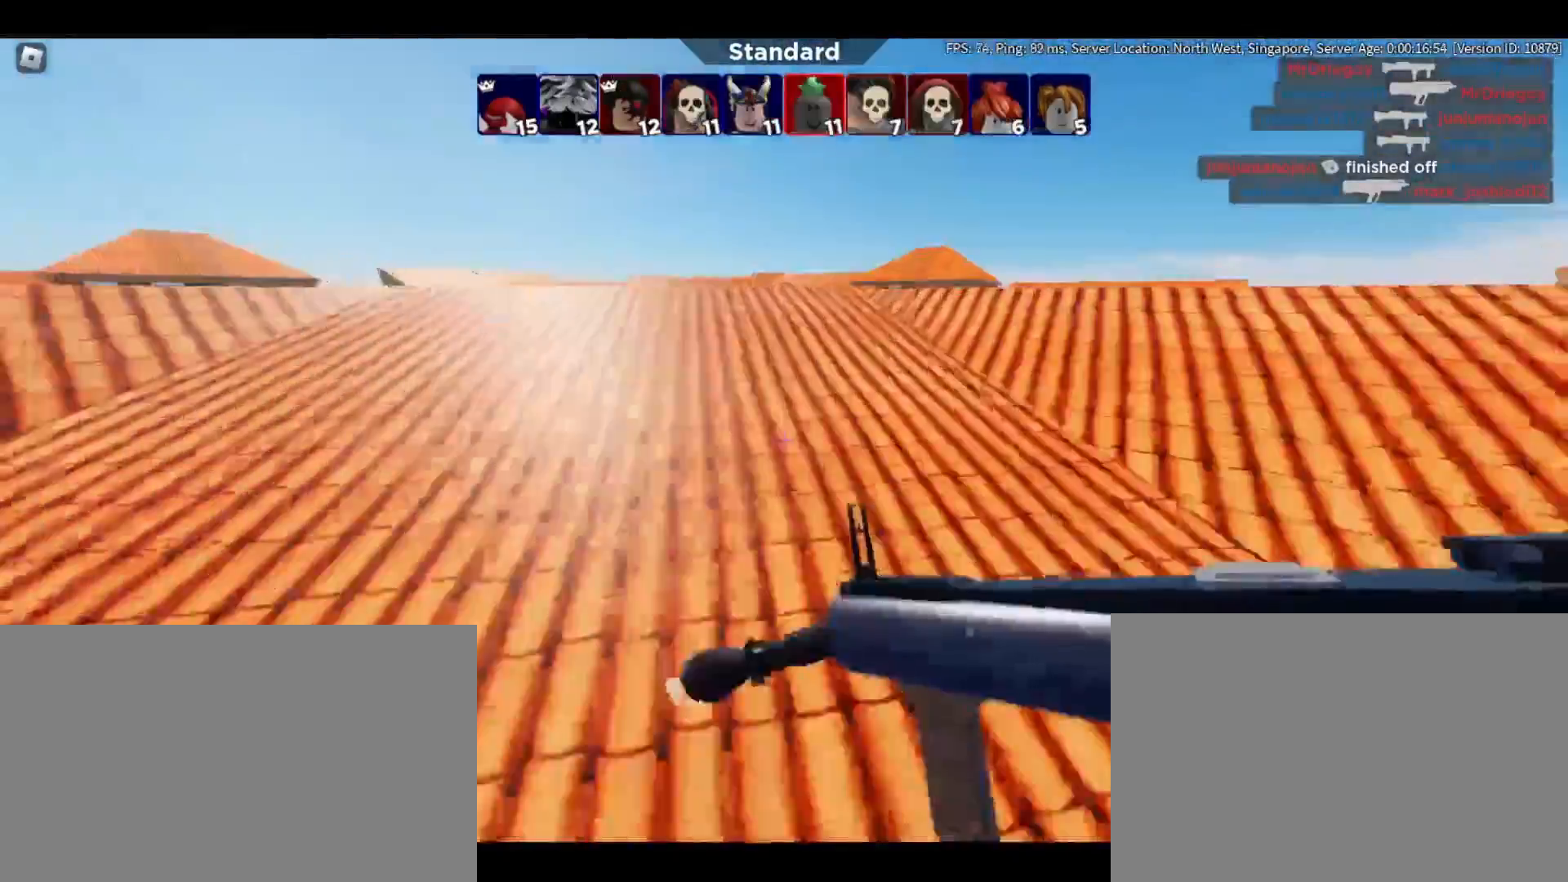
{"keys": ["w"], "mouse": ["right"], "events": [[100, "a", "down"], [200, "a", "up"], [467, "mouse_right", "down"]]}
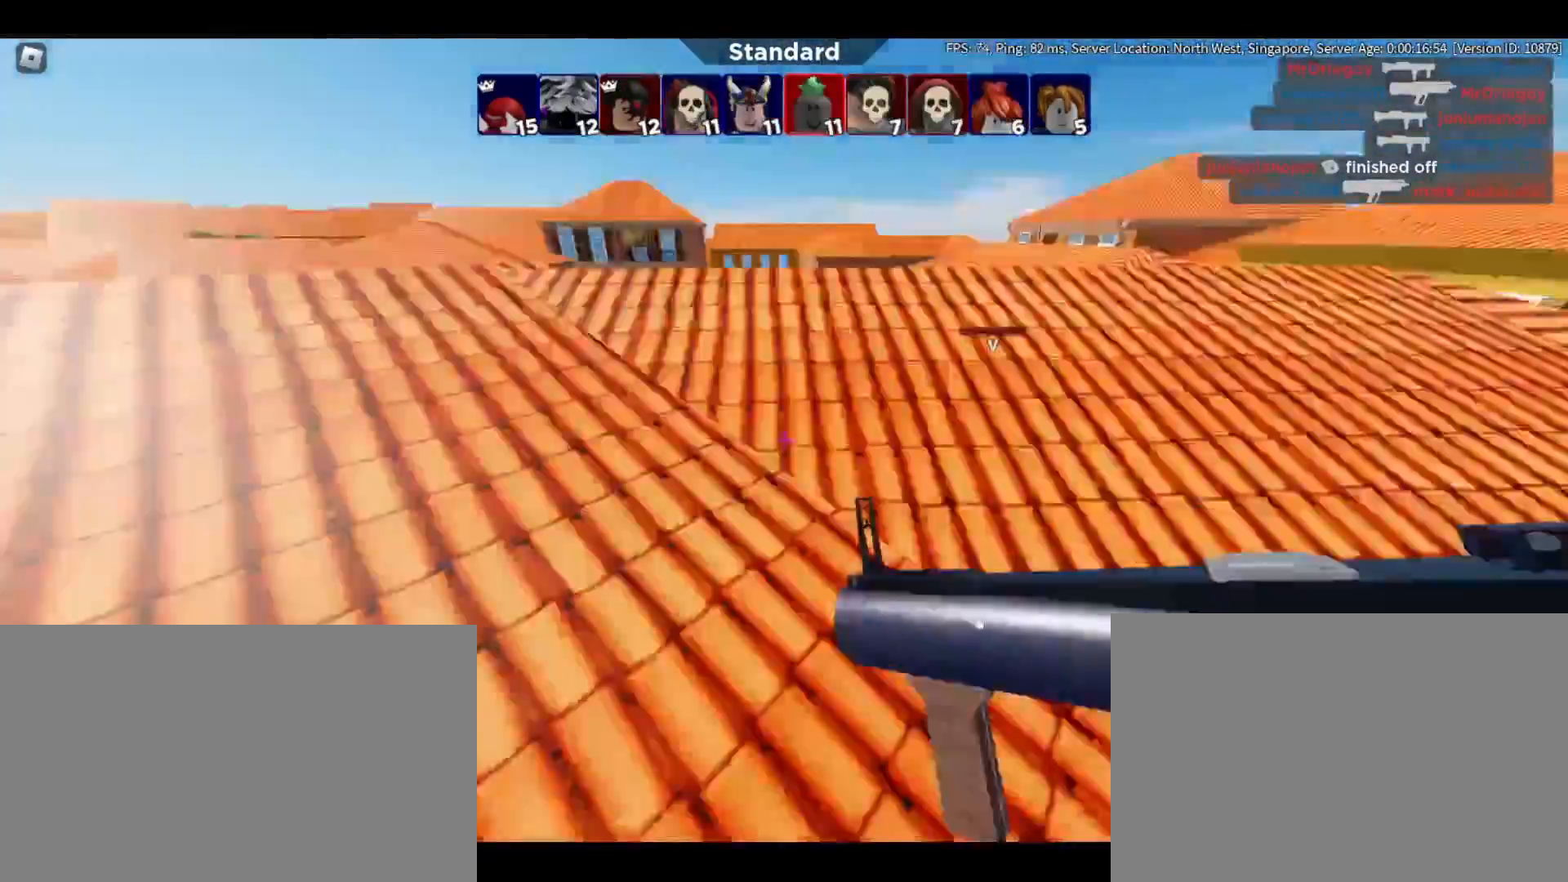
{"keys": ["w"], "mouse": [], "events": [[367, "mouse_right", "up"]]}
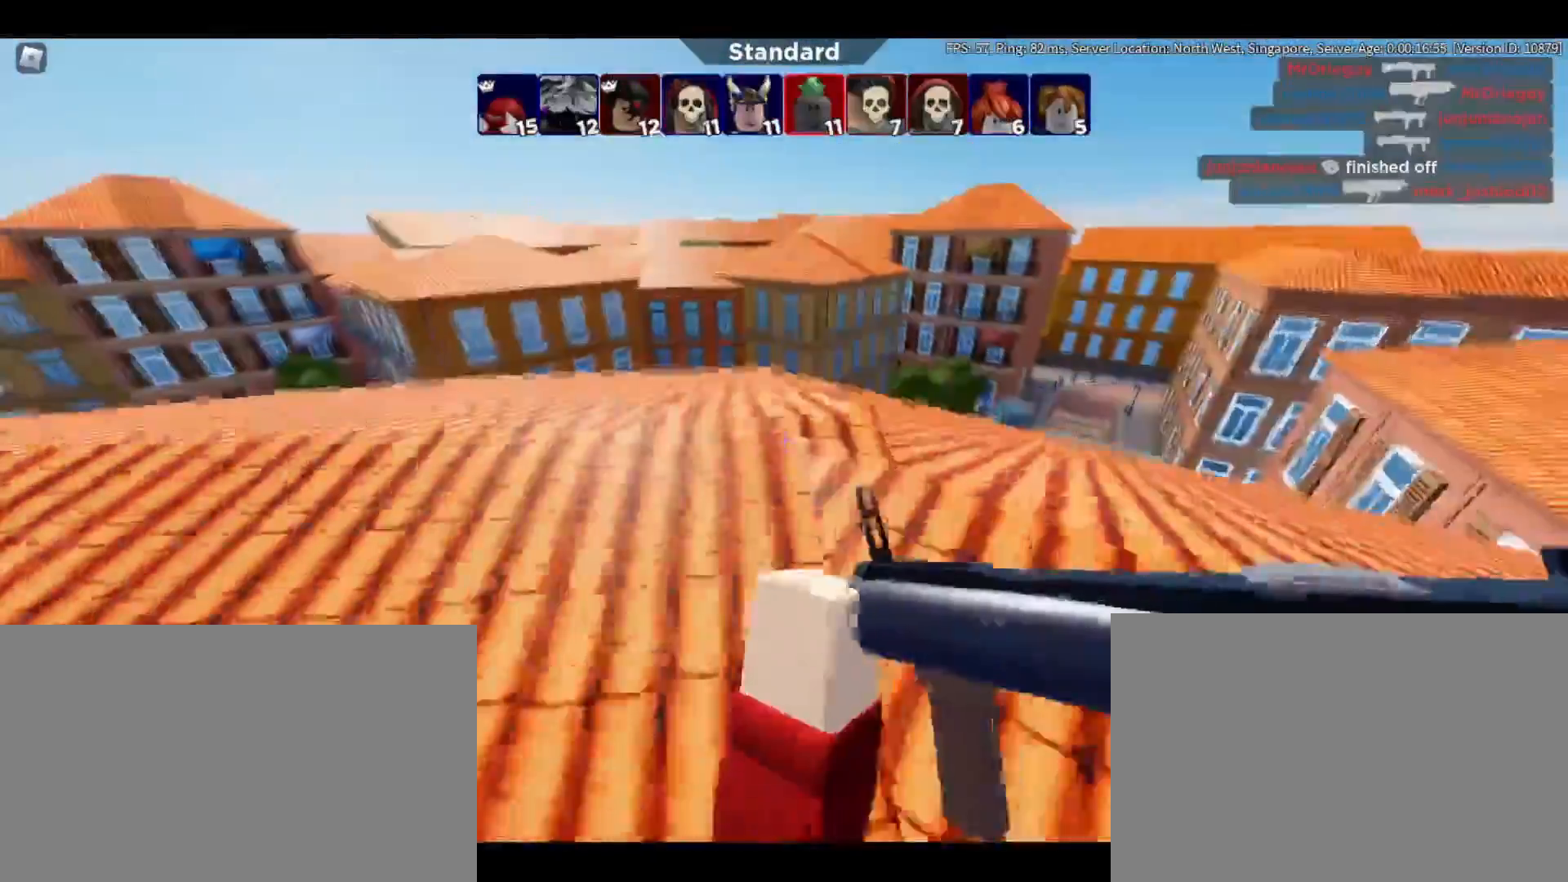
{"keys": ["a"], "mouse": ["right"], "events": [[33, "mouse_right", "down"], [50, "a", "down"], [67, "w", "up"]]}